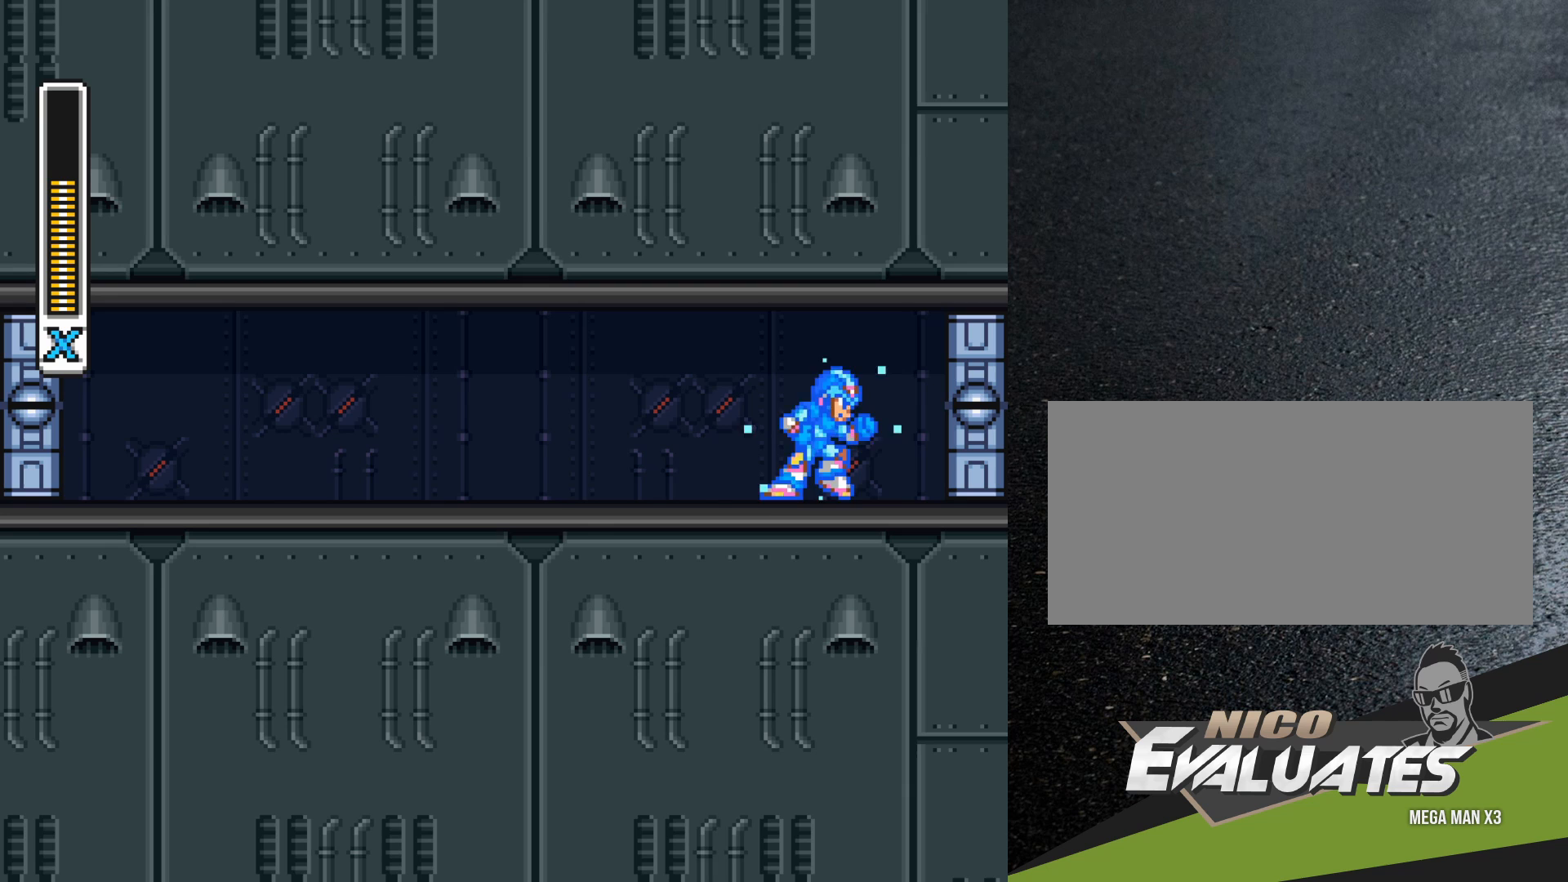
Gameplay with a controller (Nintendo layout); each line is a JSON object with the inputs held at the frame after it. "events" lists button and stick changes between this image and that frame as [ms after this image, input, new state], when the widget could be followed in between. Not read: L3 R3.
{"buttons": ["Y"], "events": [[150, "DPAD_RIGHT", "up"]]}
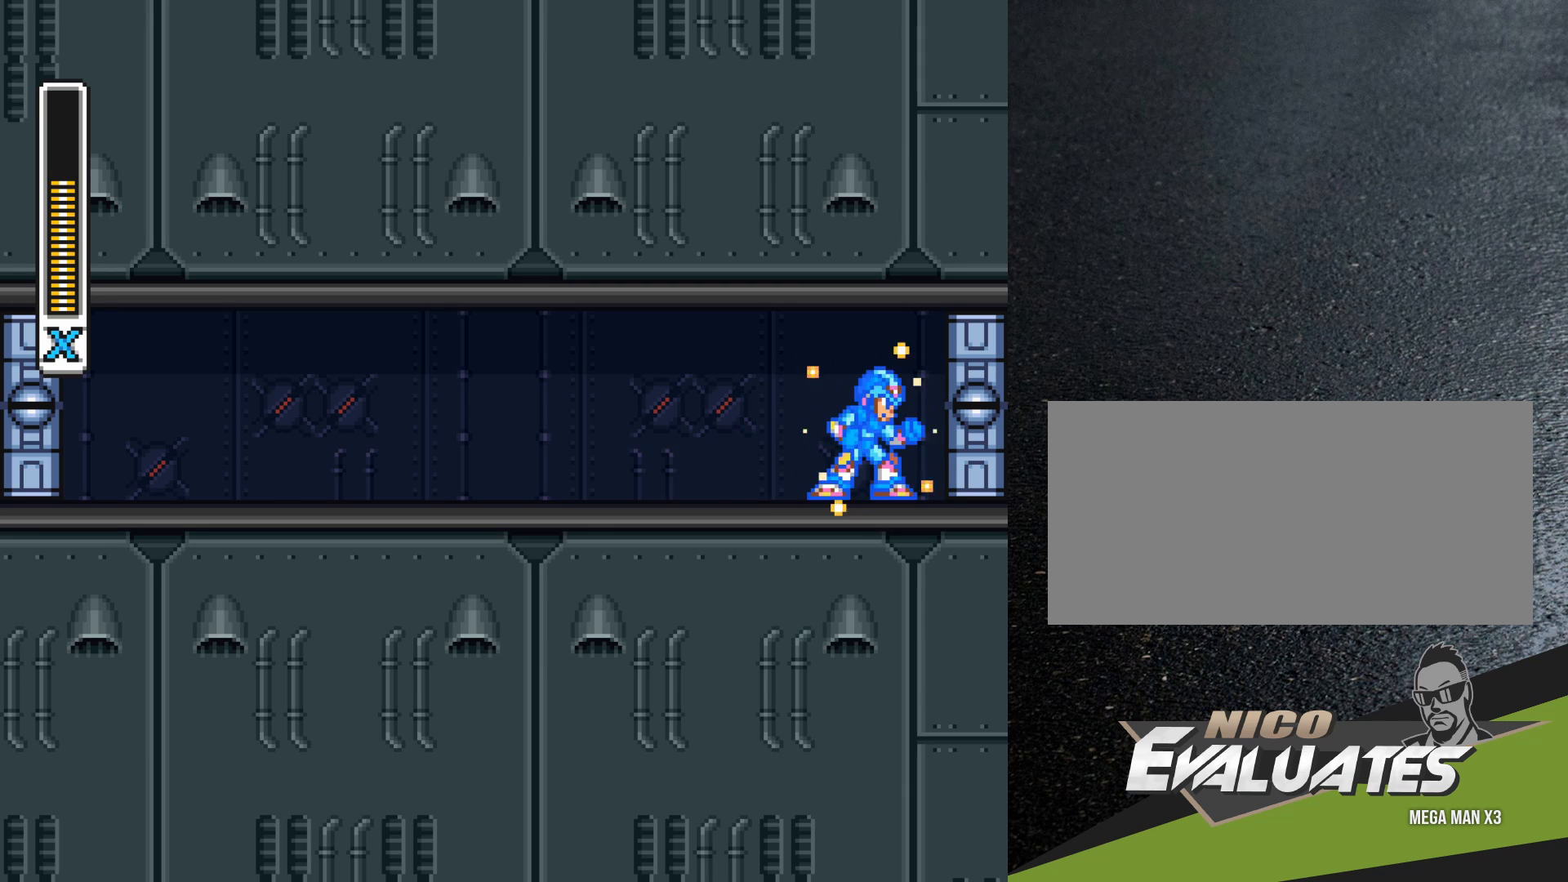
{"buttons": ["Y", "DPAD_RIGHT"], "events": [[483, "DPAD_RIGHT", "down"]]}
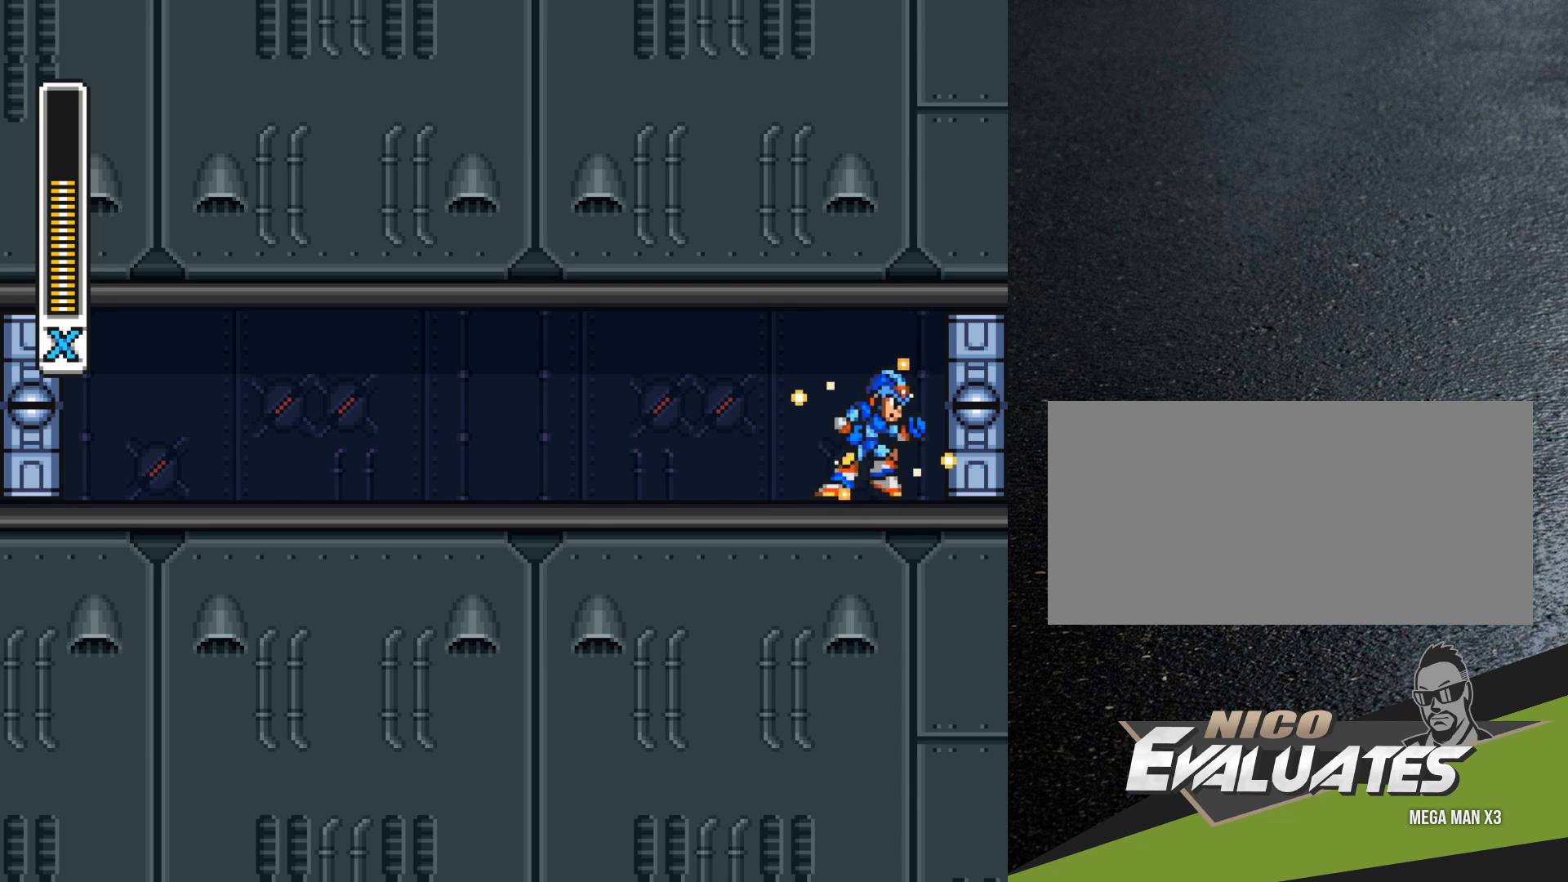
{"buttons": ["B", "Y", "DPAD_RIGHT"], "events": [[33, "B", "down"]]}
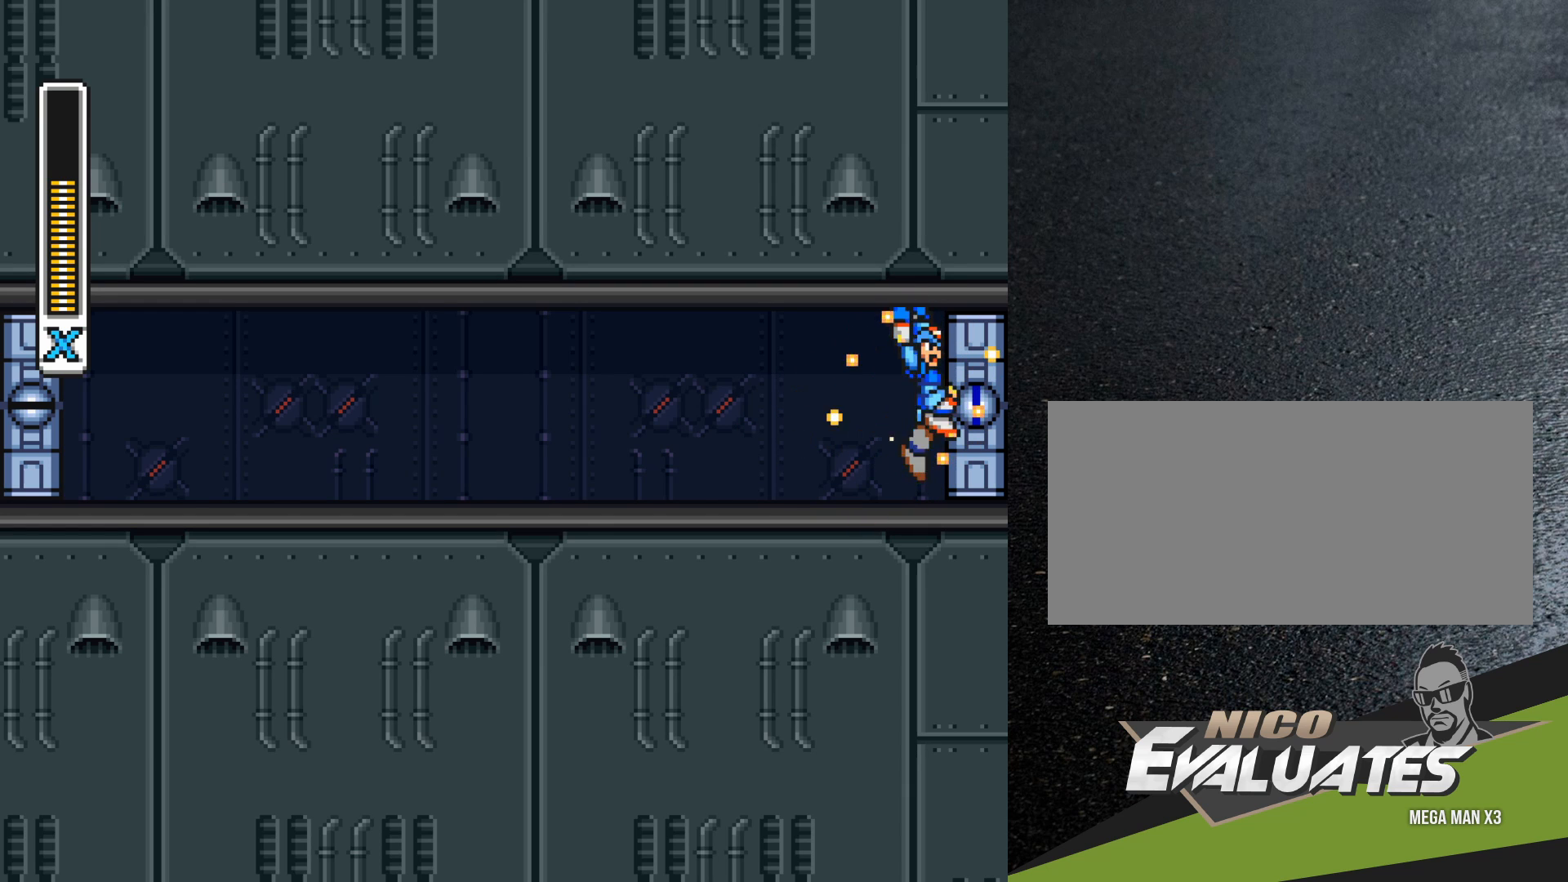
{"buttons": ["B", "Y"], "events": [[100, "DPAD_RIGHT", "up"]]}
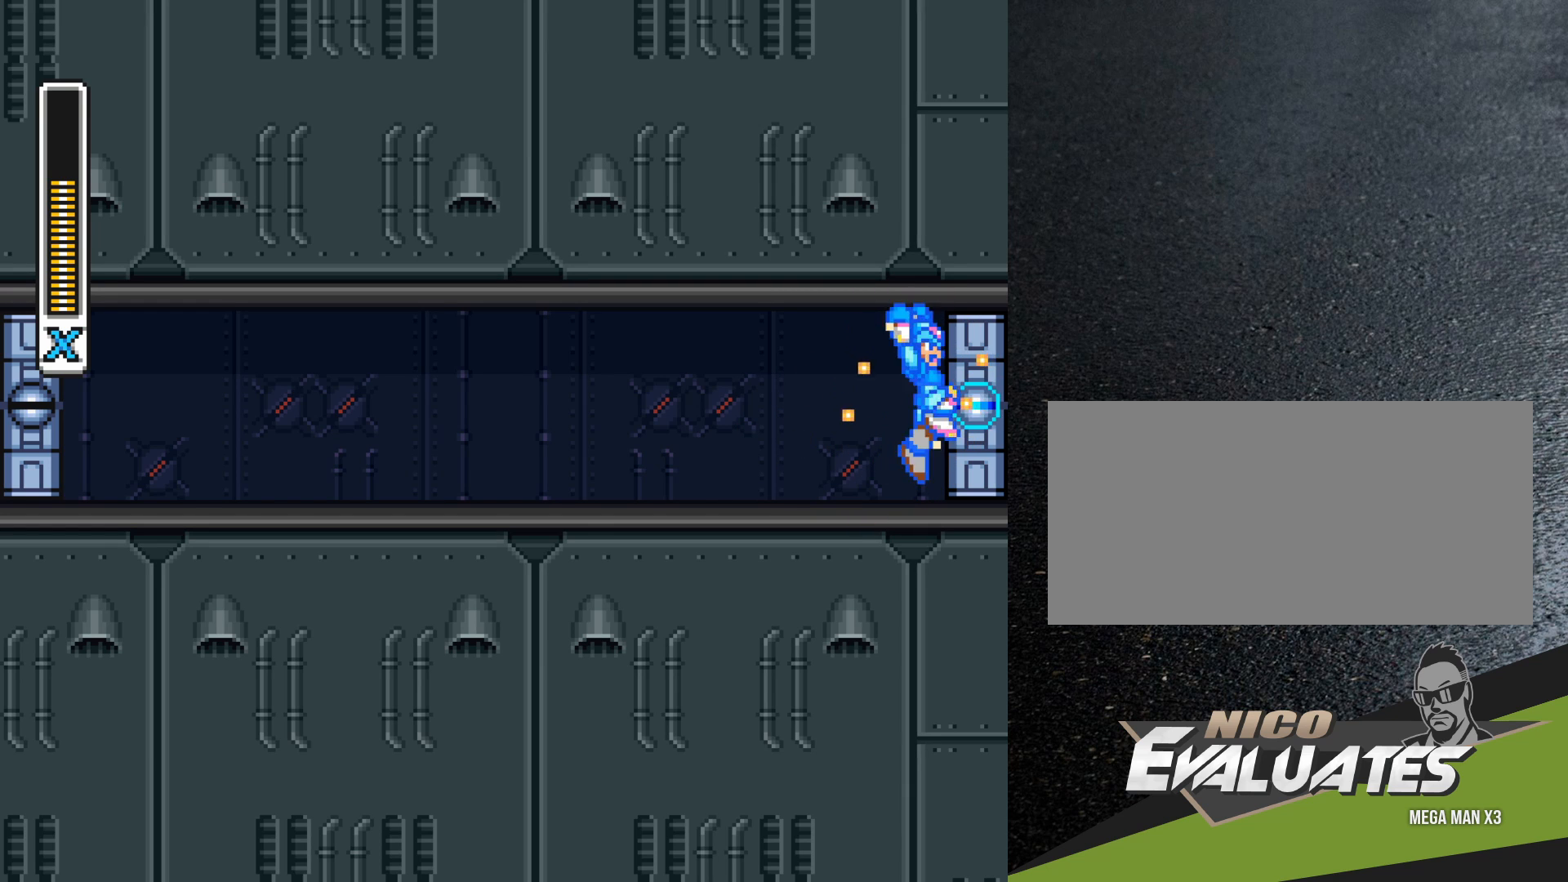
{"buttons": ["B", "Y"], "events": []}
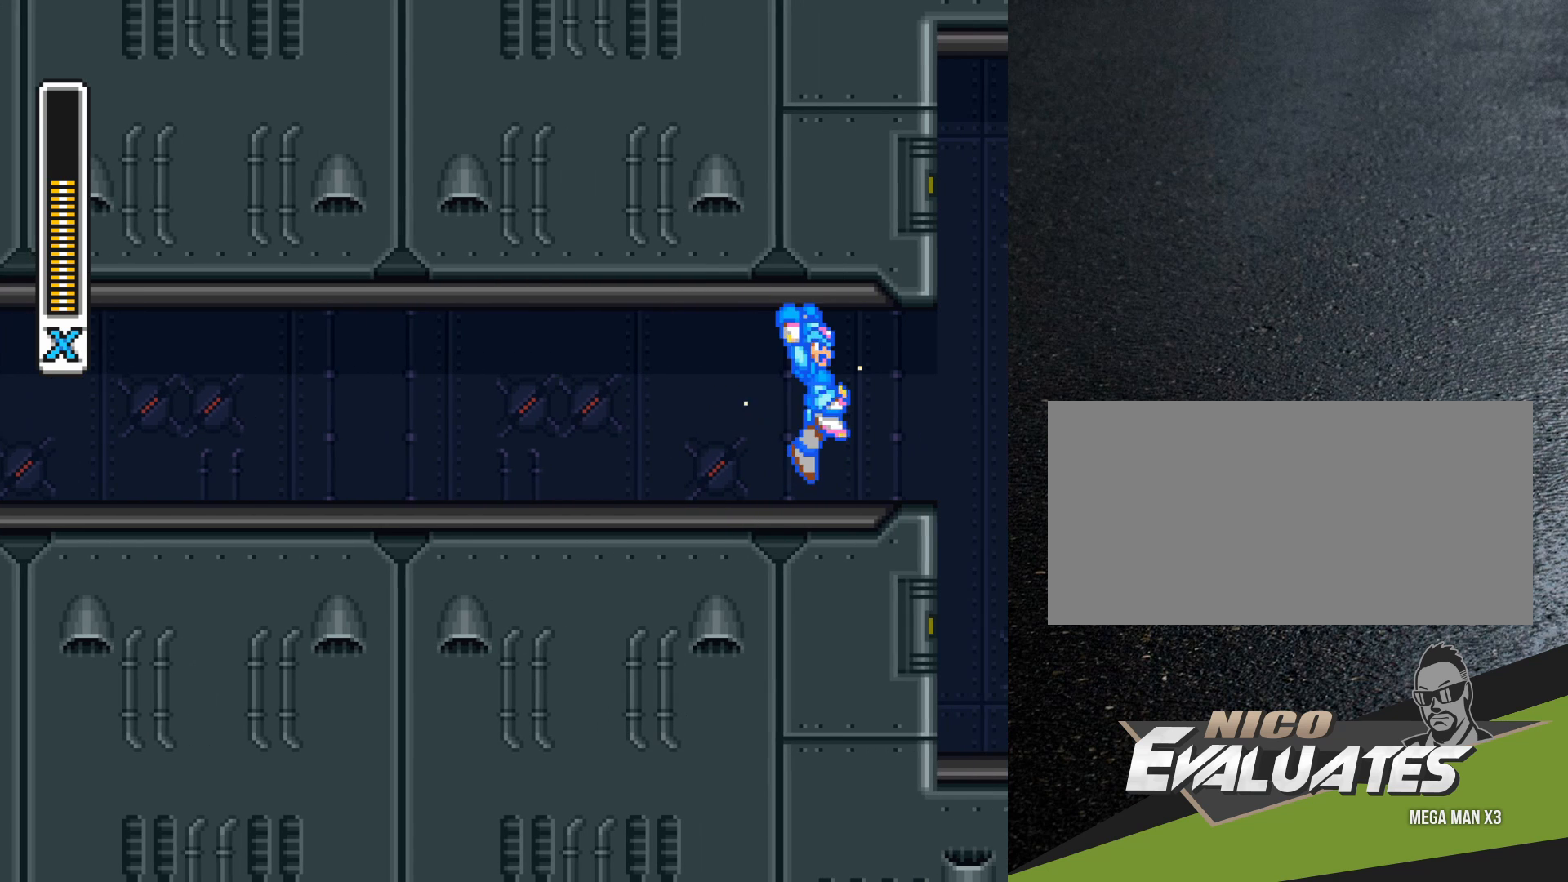
{"buttons": ["B", "Y"], "events": []}
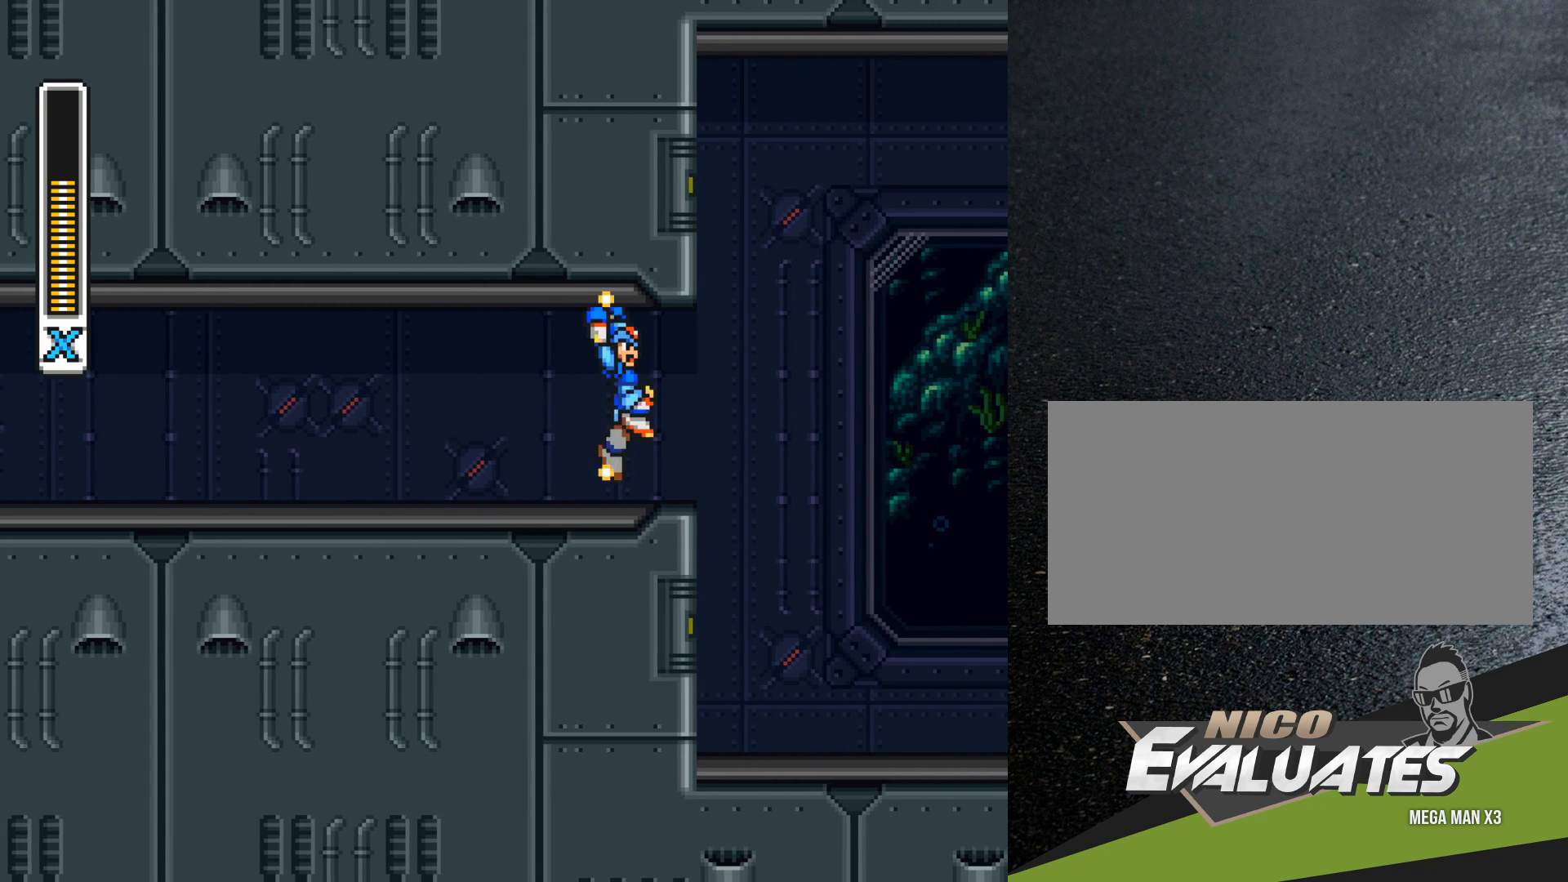
{"buttons": ["B", "Y"], "events": [[283, "B", "up"], [483, "B", "down"]]}
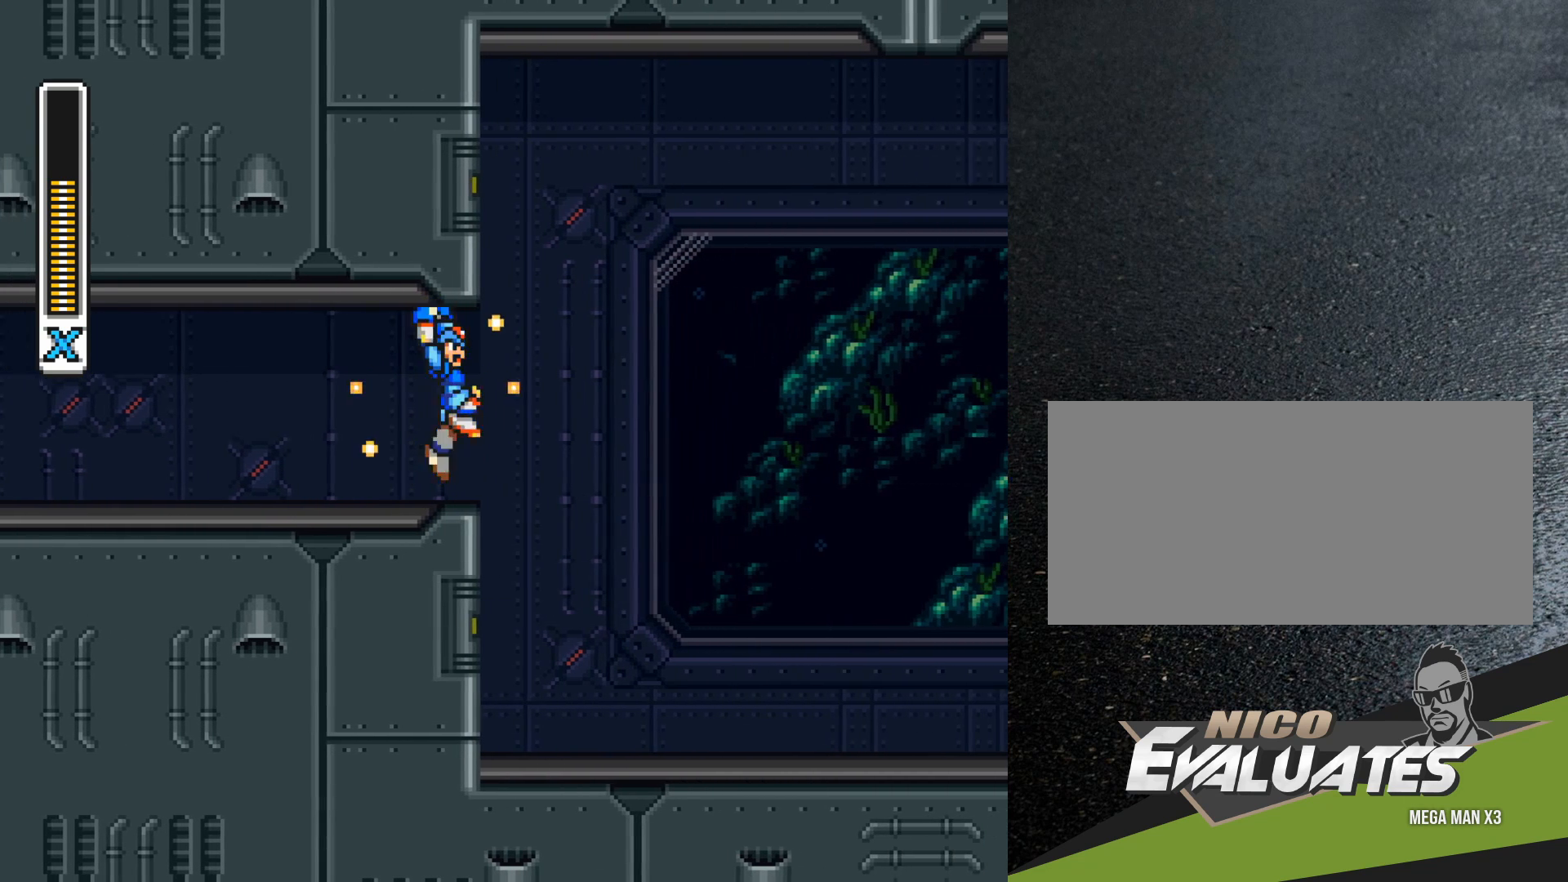
{"buttons": ["Y"], "events": [[167, "B", "up"]]}
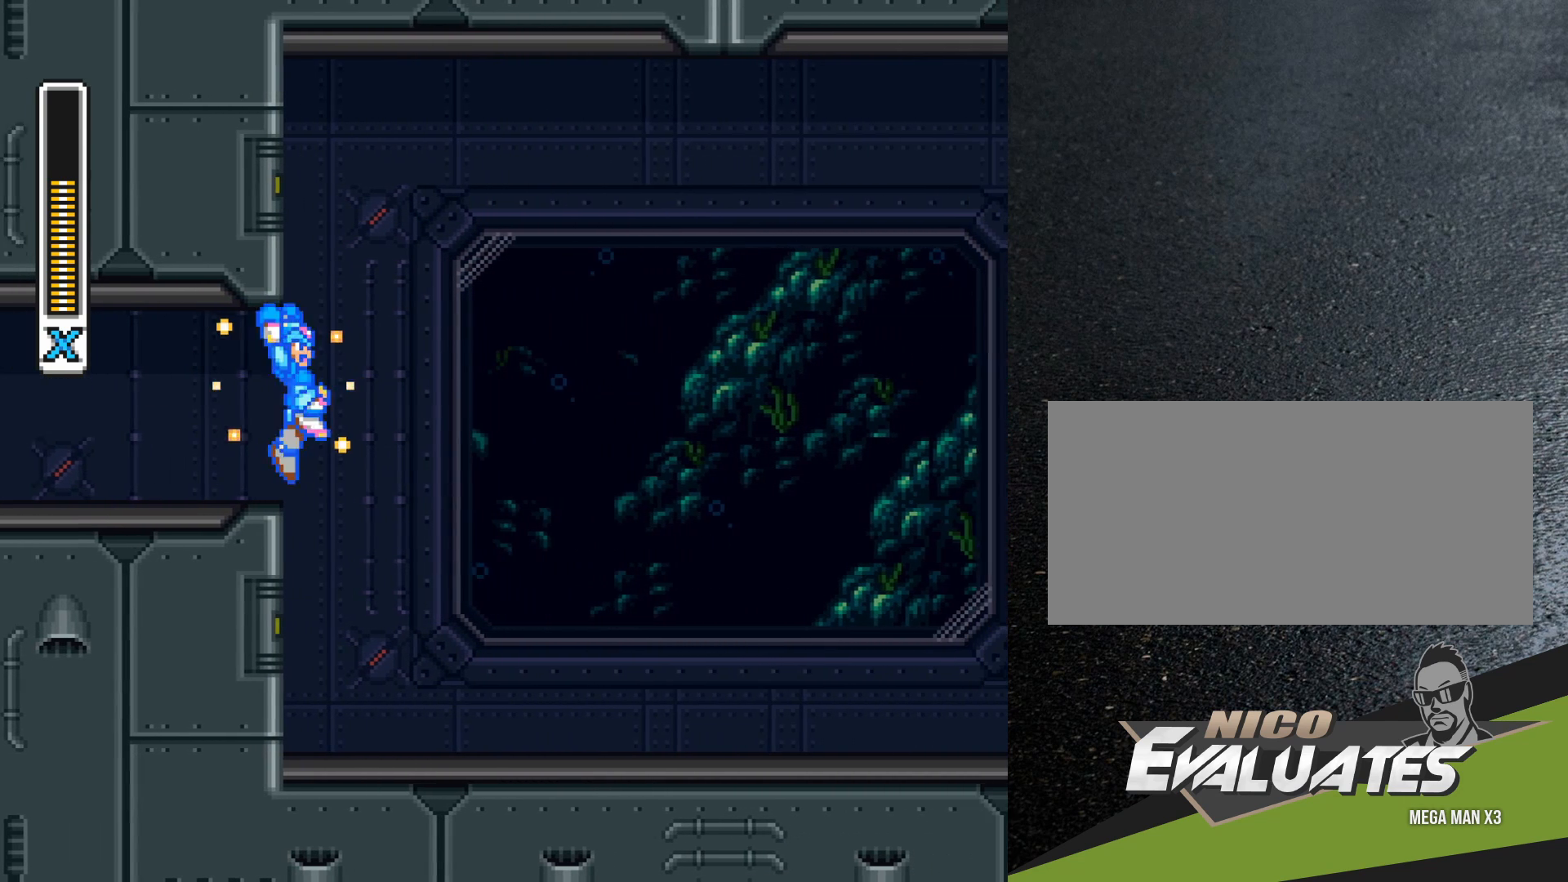
{"buttons": ["Y"], "events": []}
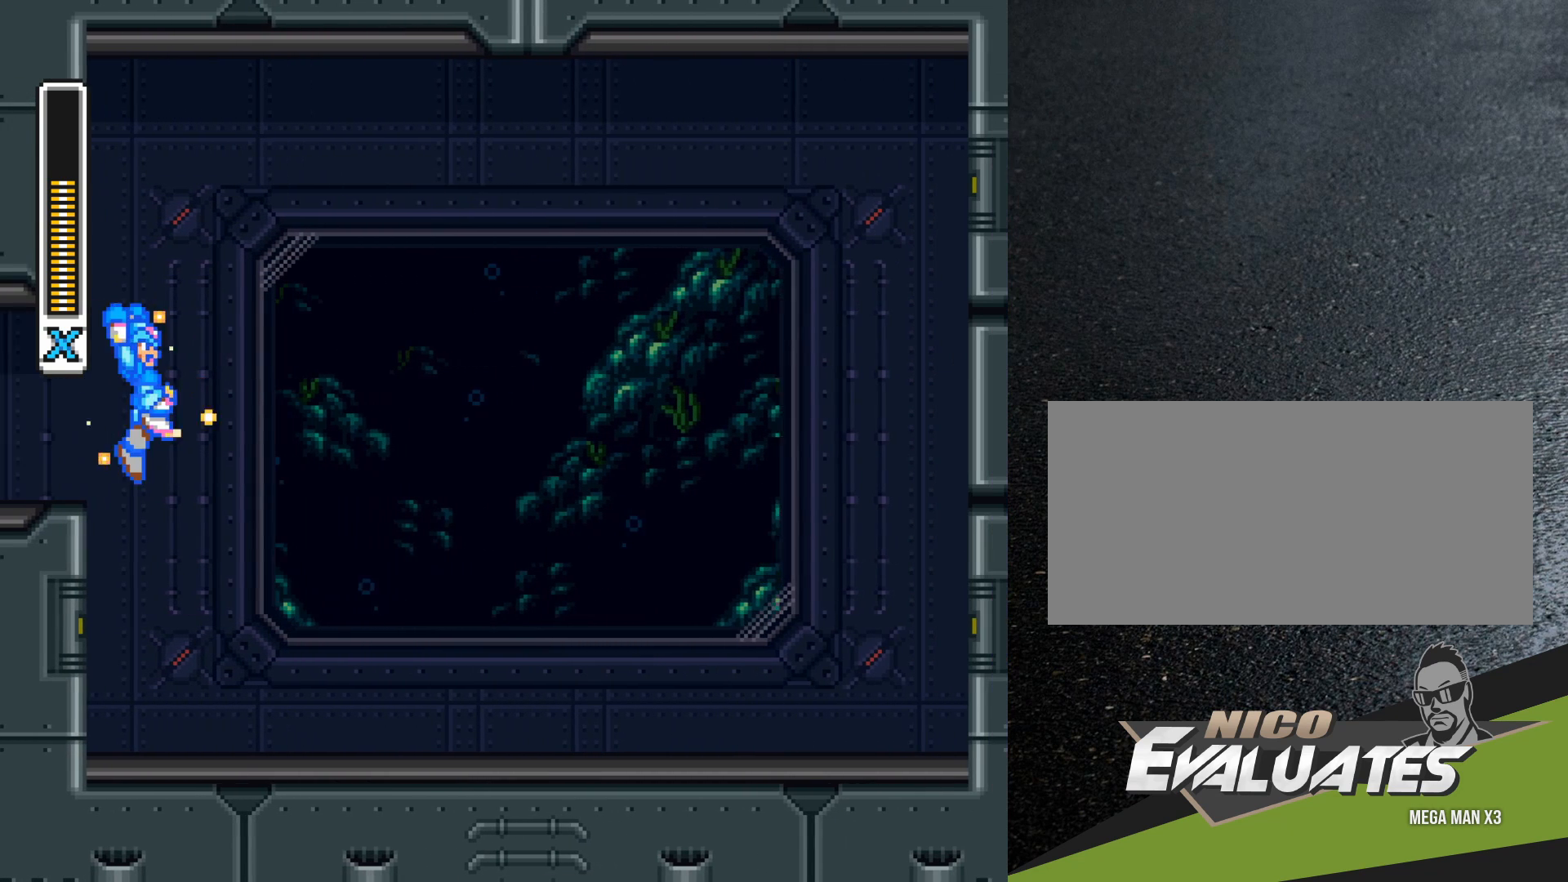
{"buttons": ["Y"], "events": []}
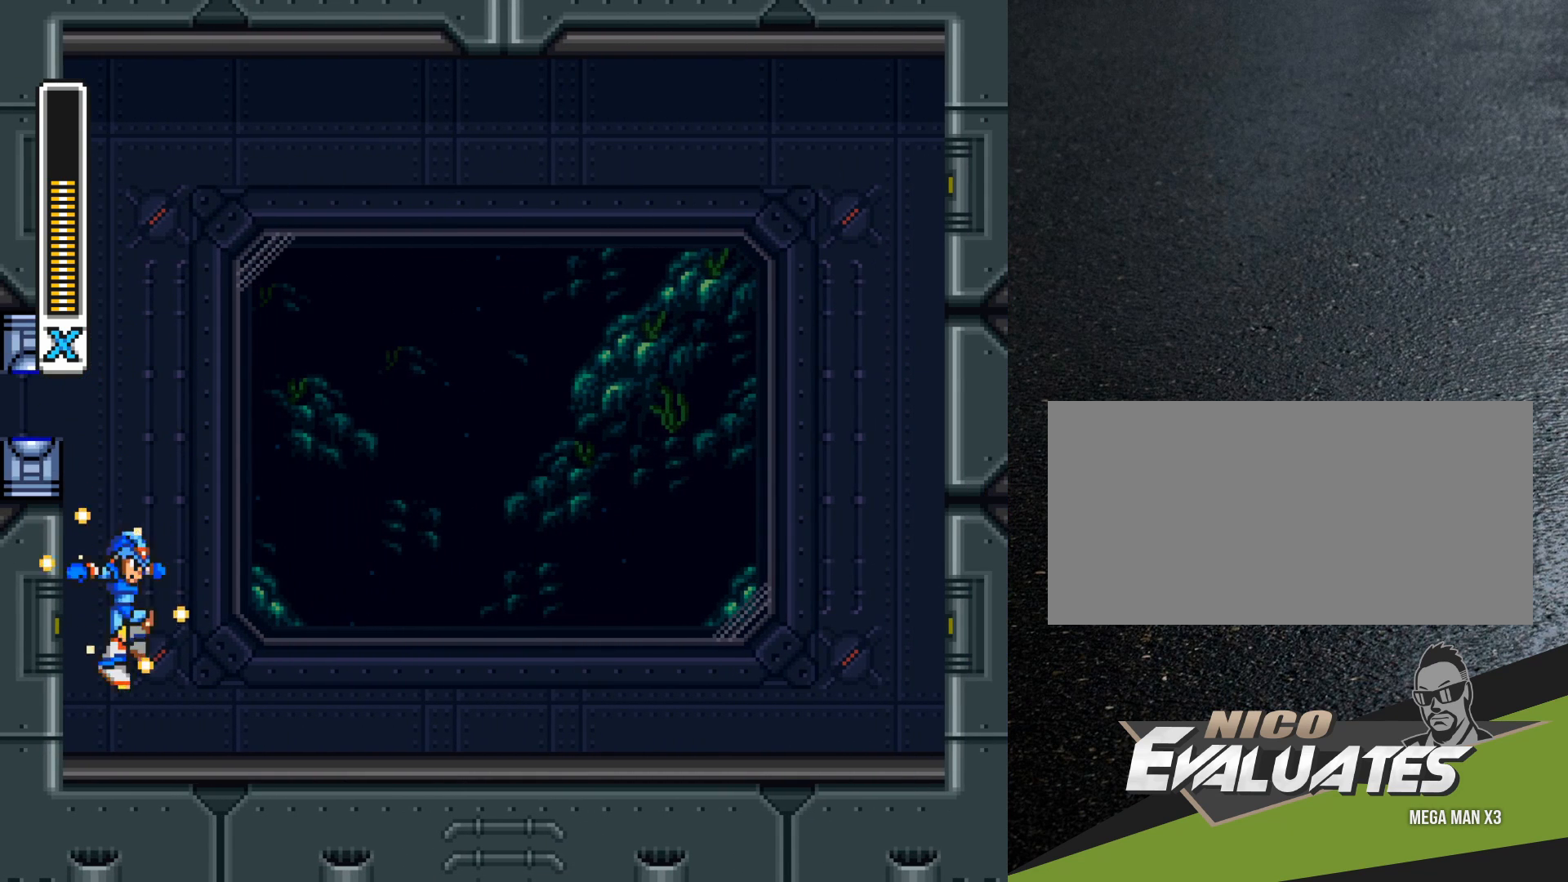
{"buttons": ["Y"], "events": [[217, "DPAD_RIGHT", "down"], [500, "DPAD_RIGHT", "up"]]}
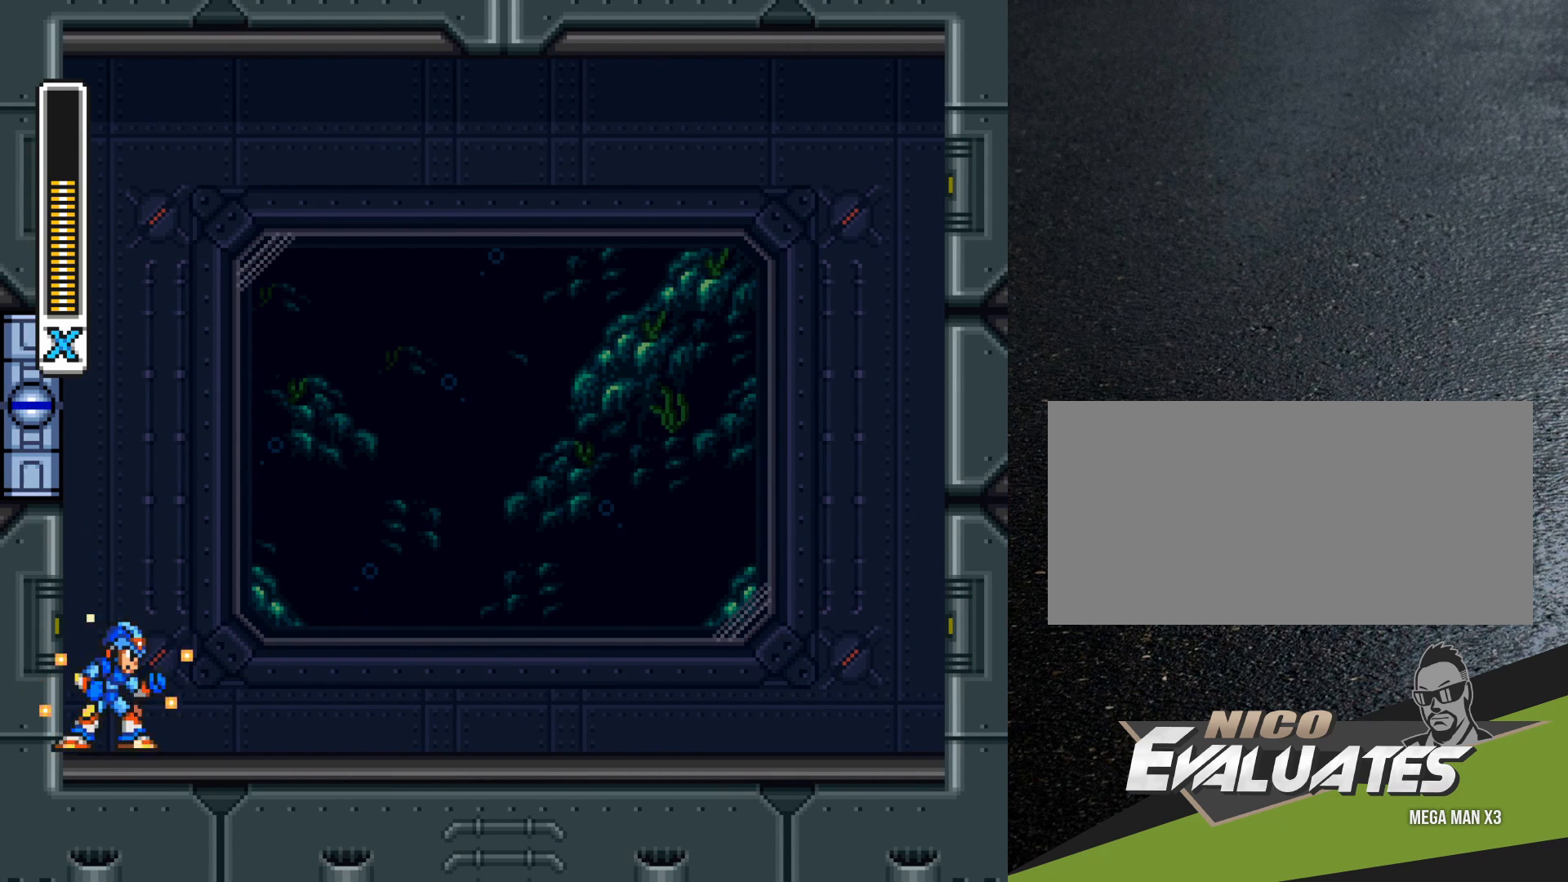
{"buttons": ["Y"], "events": []}
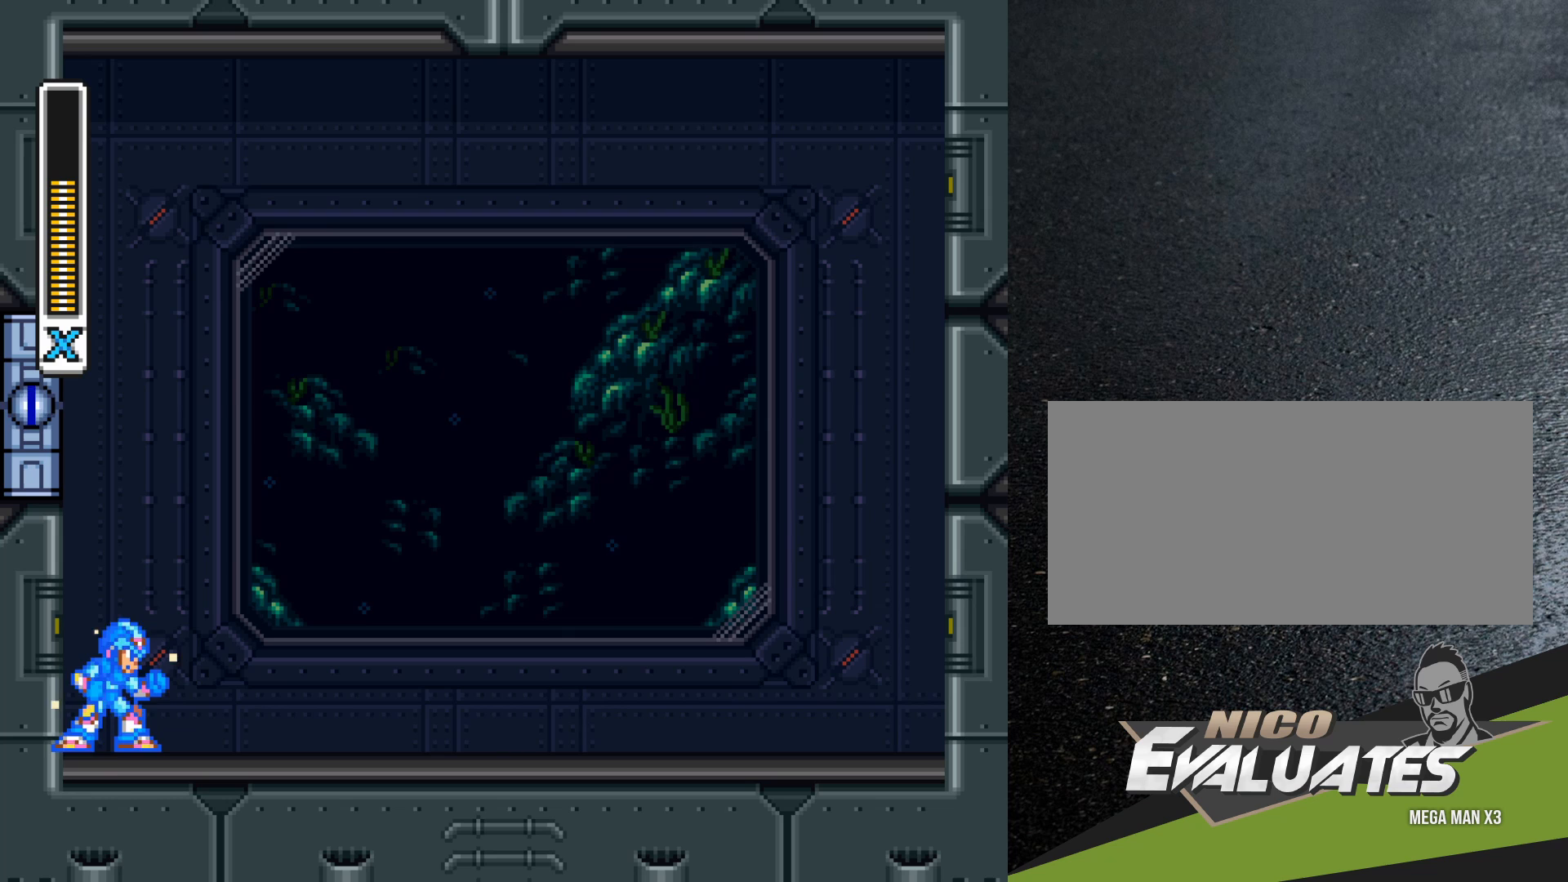
{"buttons": ["Y"], "events": []}
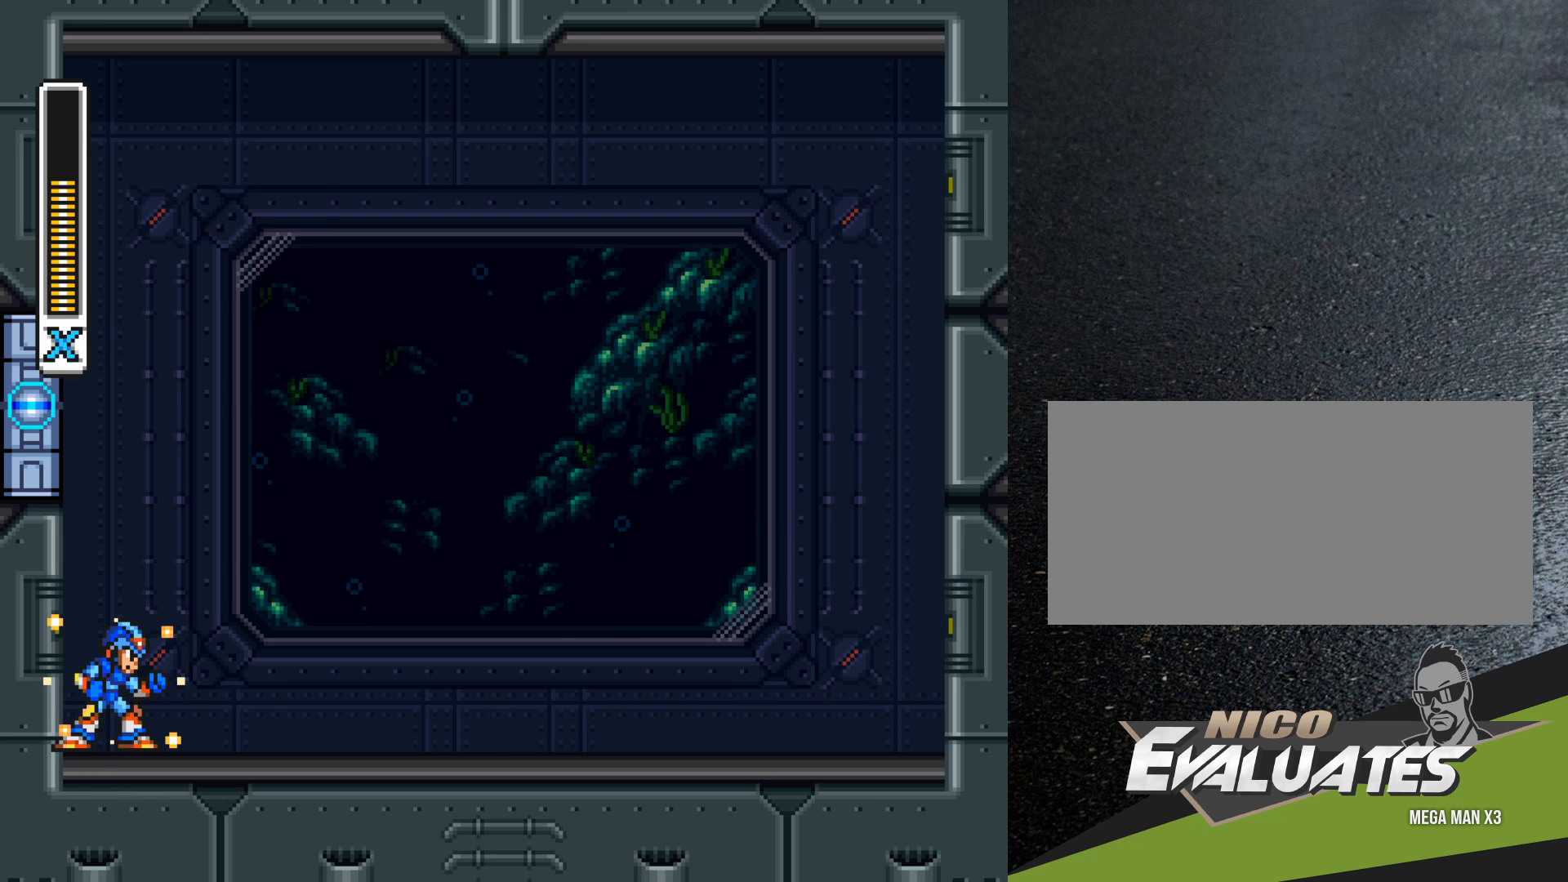
{"buttons": ["Y"], "events": []}
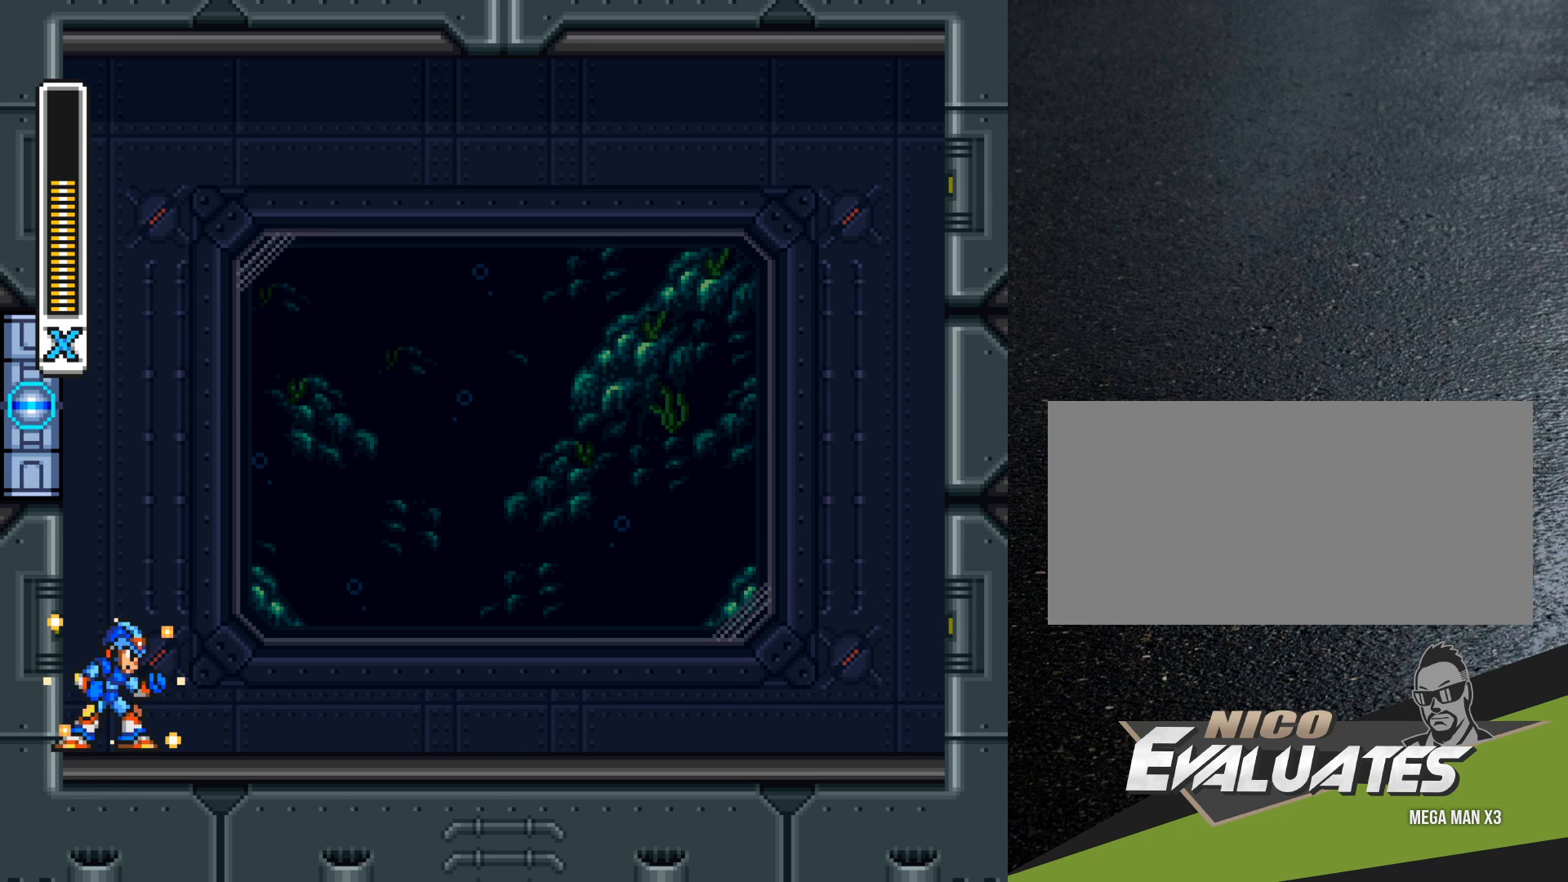
{"buttons": ["Y", "DPAD_RIGHT"], "events": [[250, "DPAD_RIGHT", "down"]]}
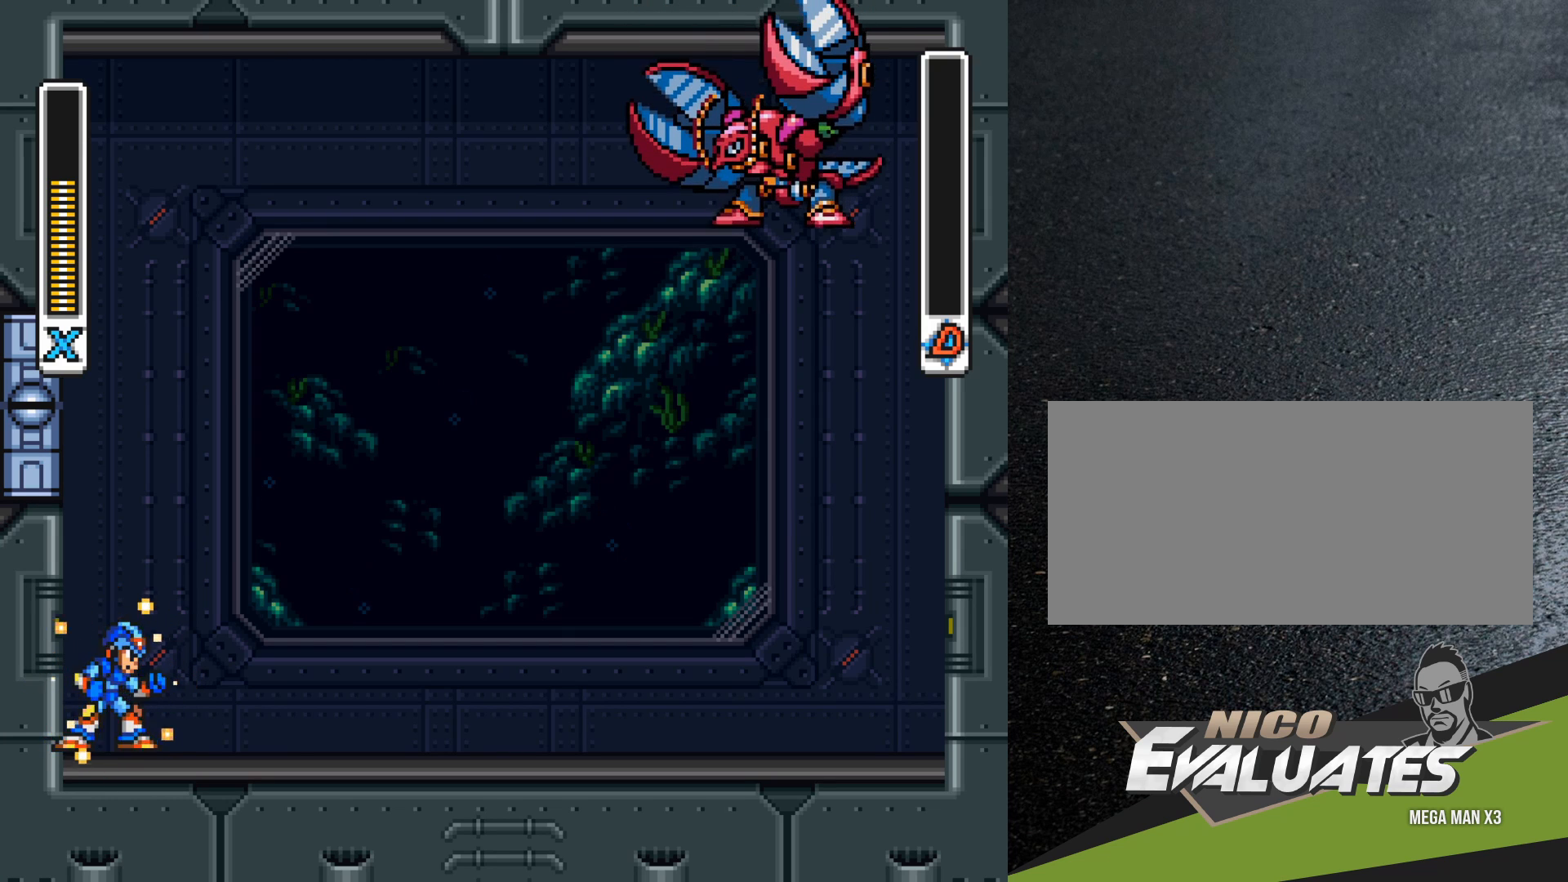
{"buttons": ["Y"], "events": [[250, "DPAD_RIGHT", "up"]]}
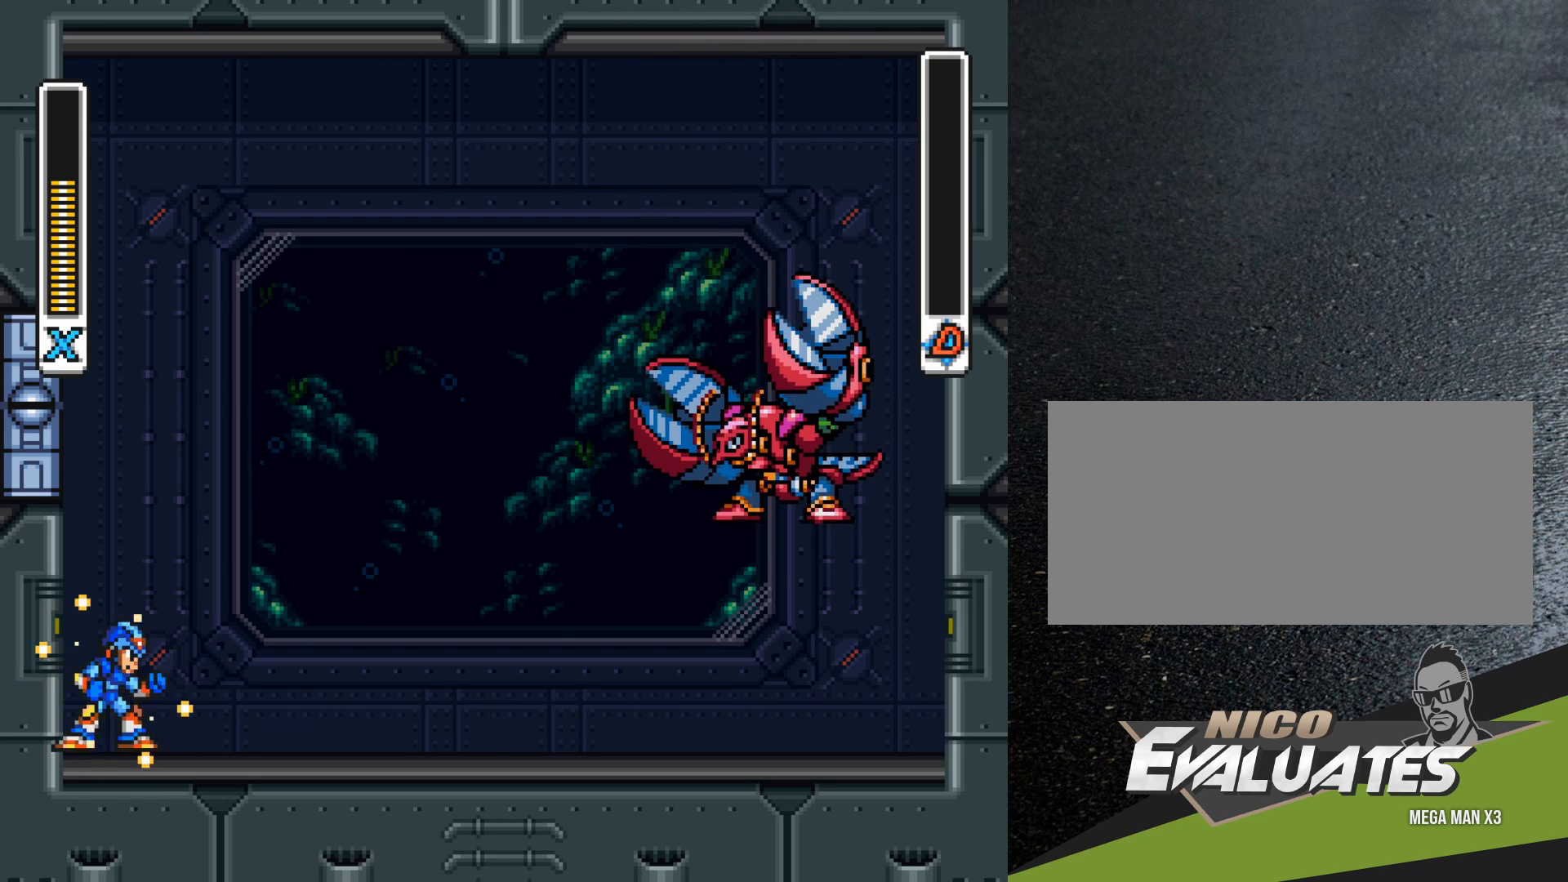
{"buttons": ["Y"], "events": []}
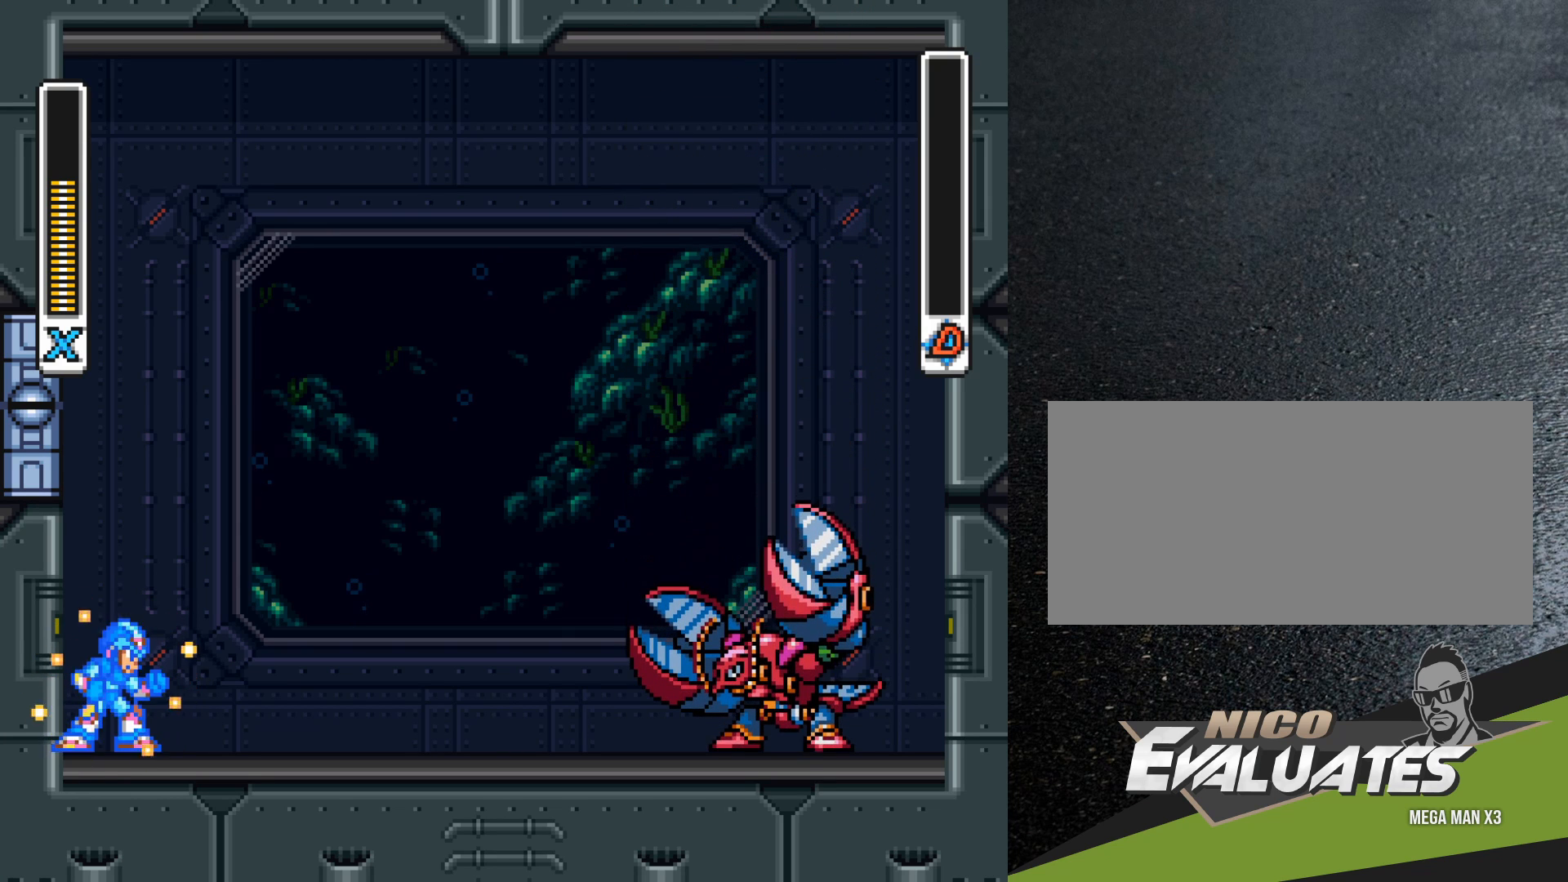
{"buttons": ["Y"], "events": []}
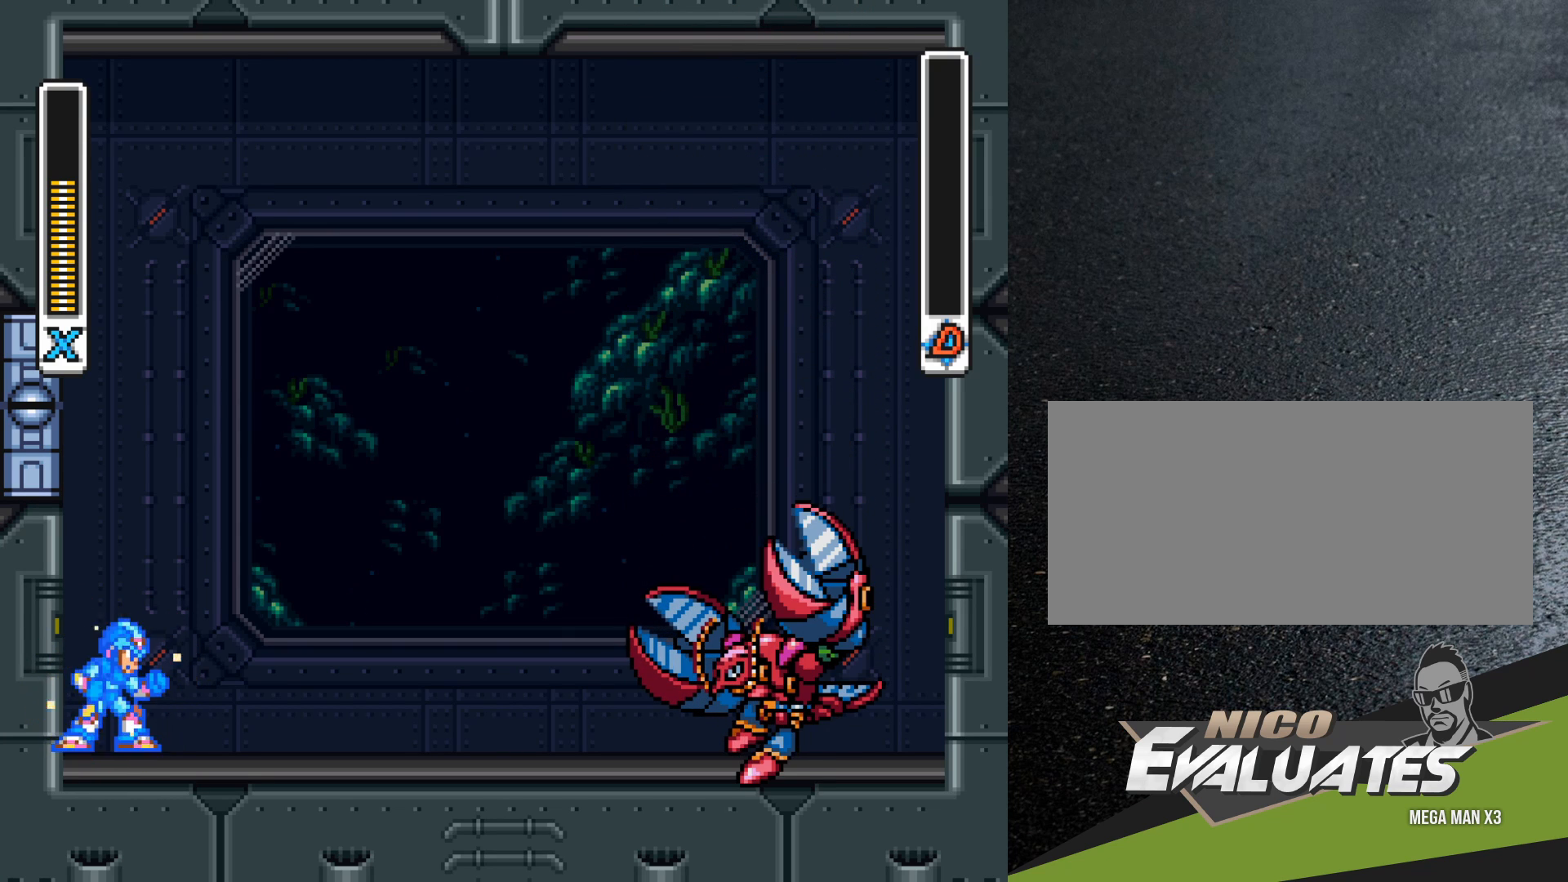
{"buttons": ["B", "Y"], "events": [[183, "DPAD_LEFT", "down"], [367, "DPAD_LEFT", "up"], [400, "B", "down"]]}
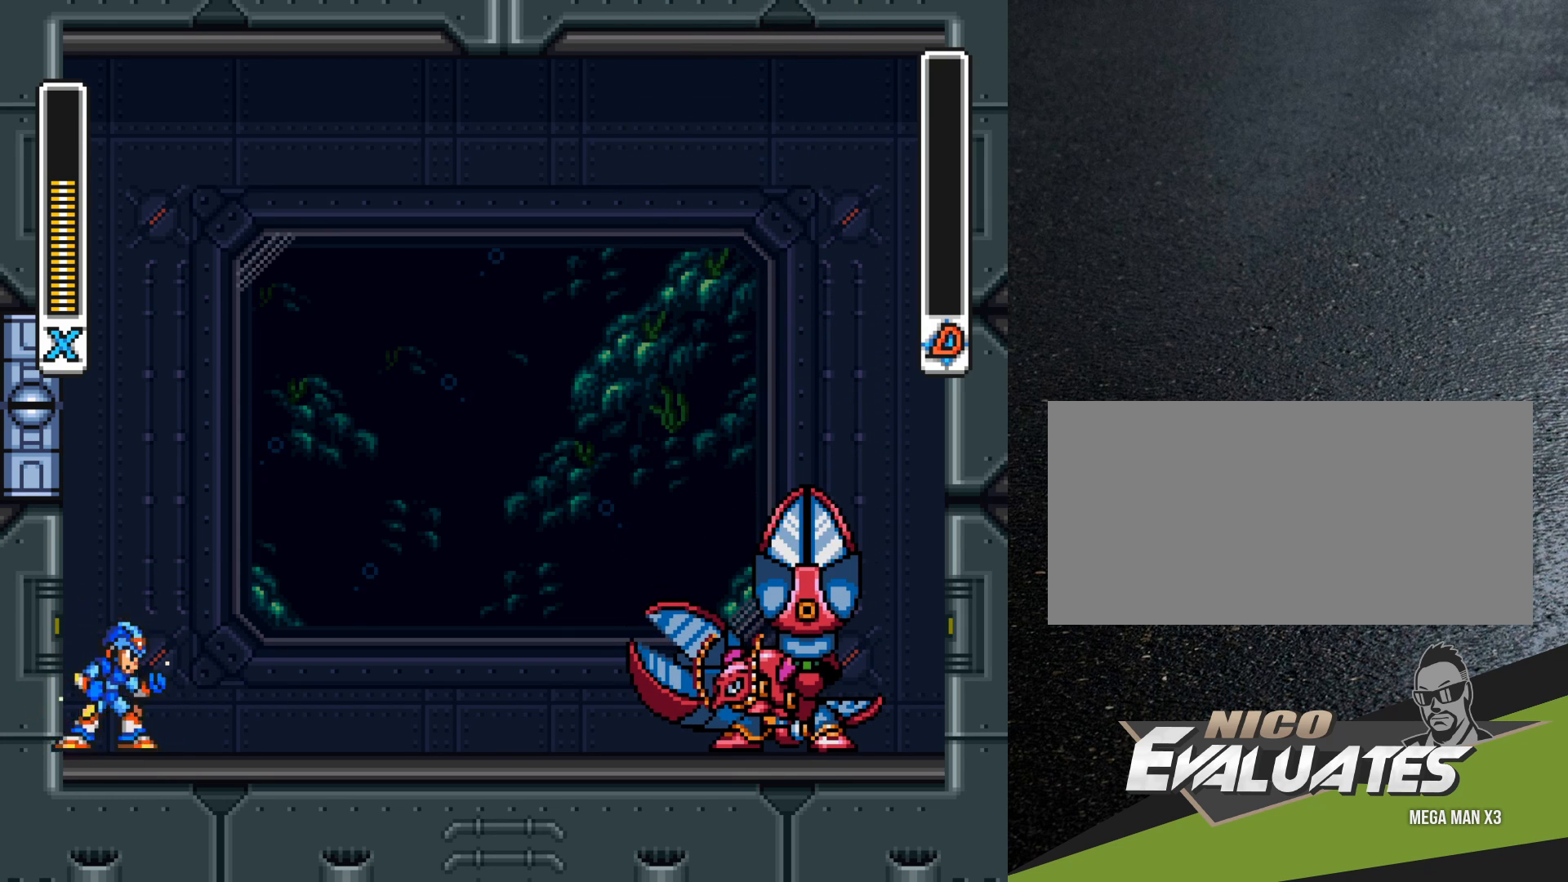
{"buttons": ["B", "Y"], "events": []}
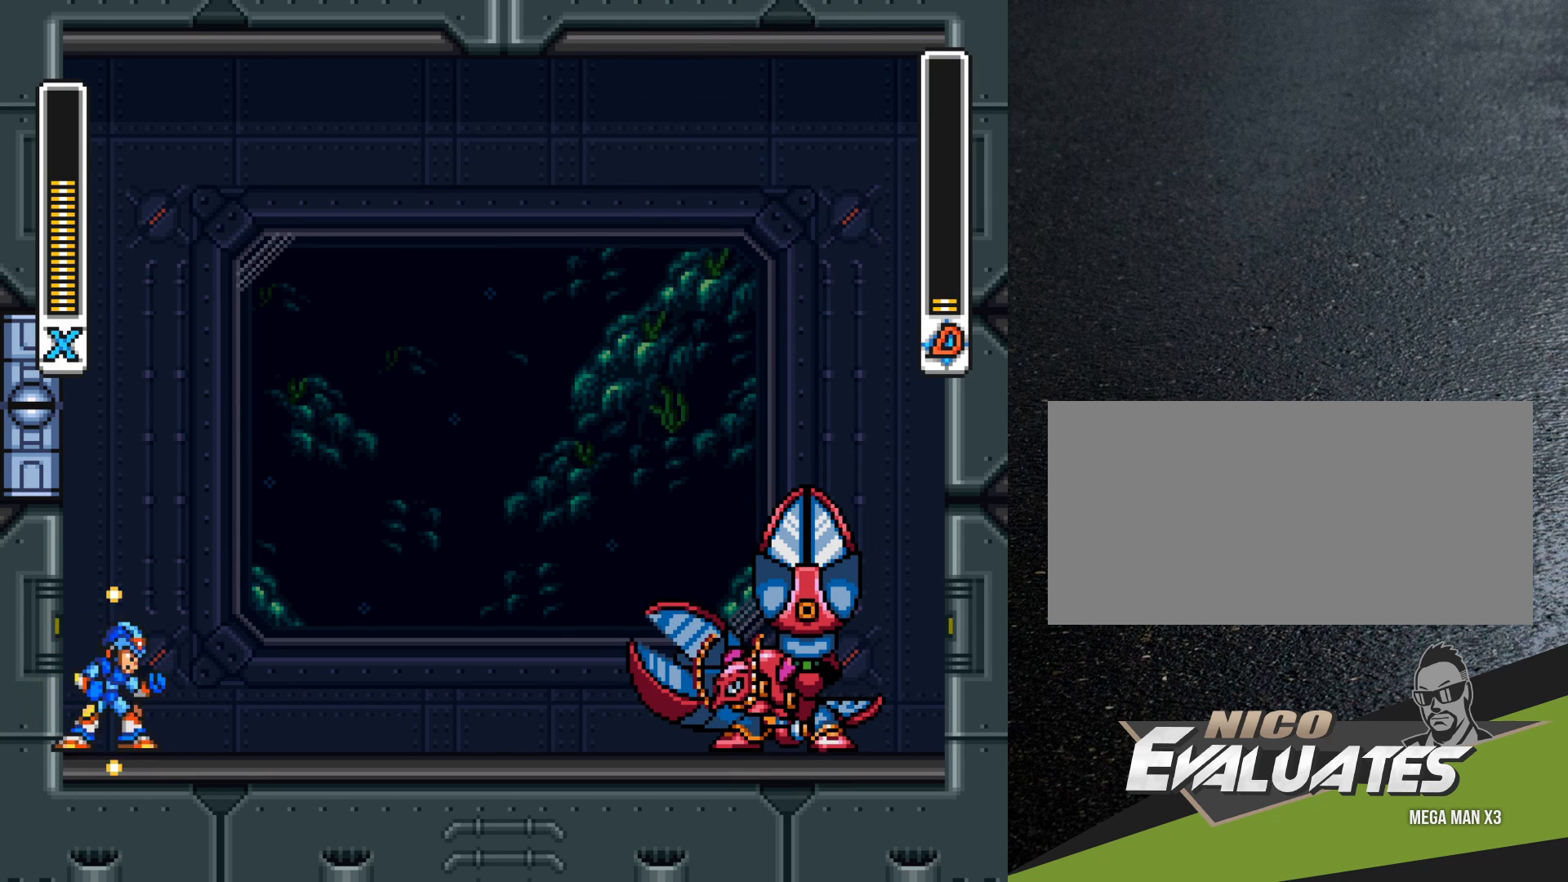
{"buttons": ["B", "Y"], "events": []}
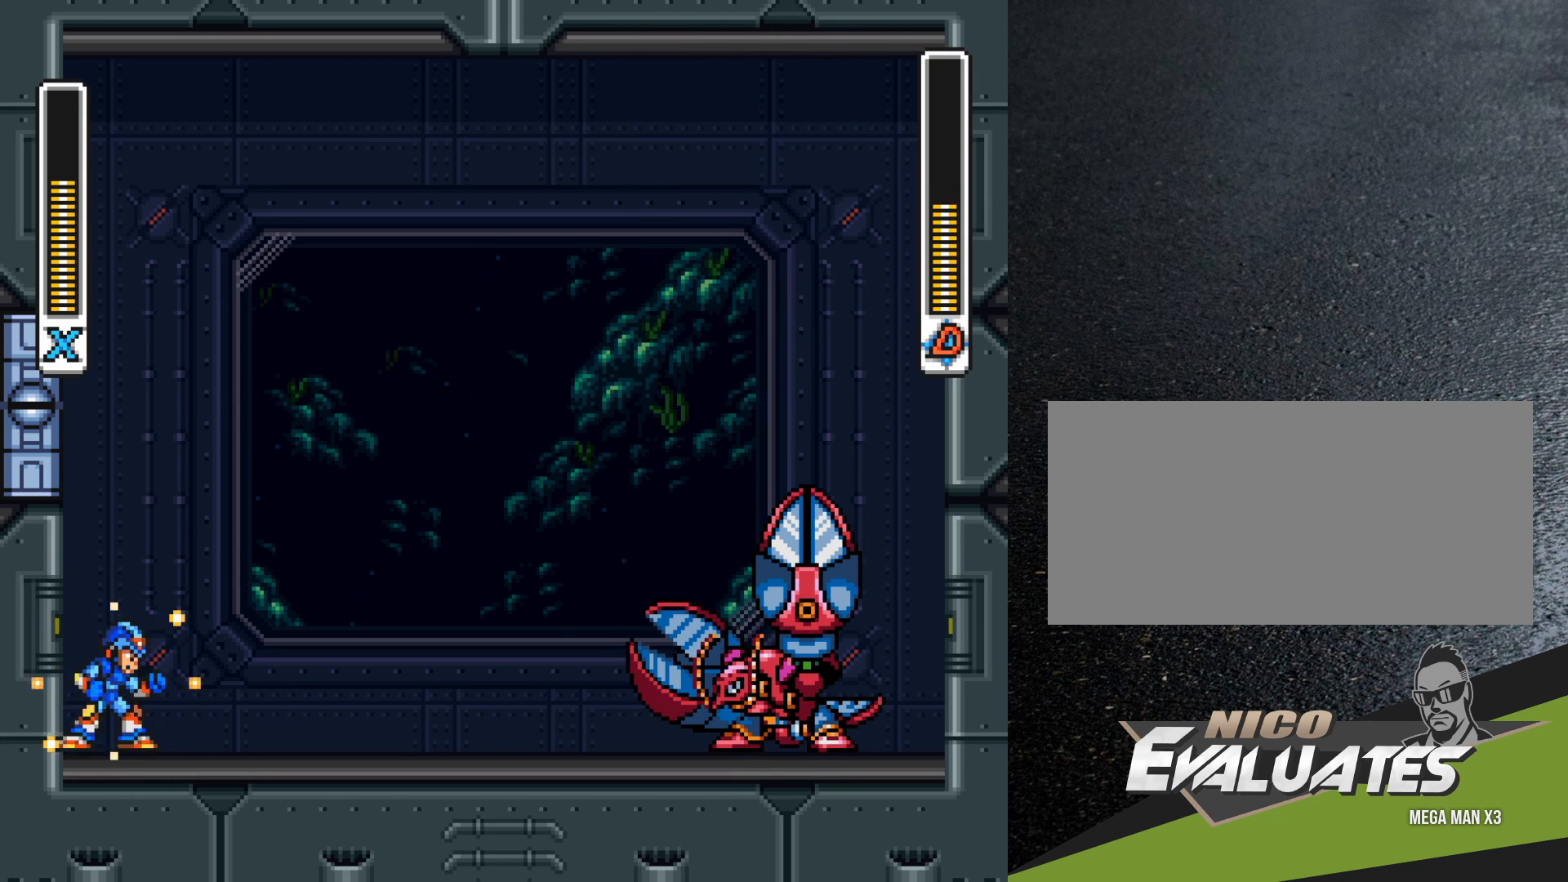
{"buttons": ["Y"], "events": [[283, "B", "up"]]}
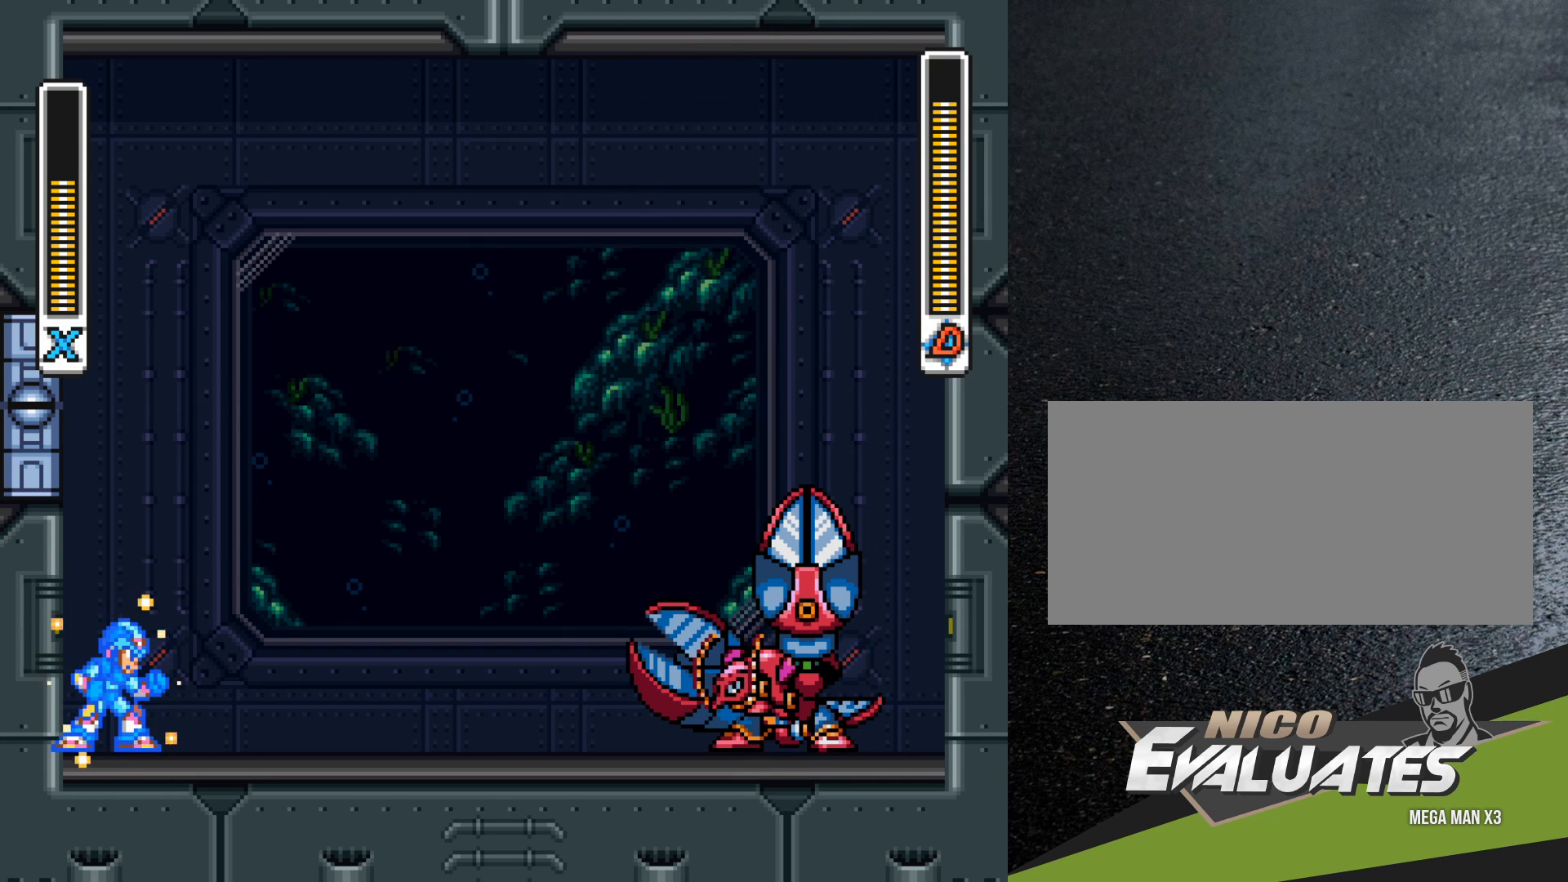
{"buttons": ["Y"], "events": []}
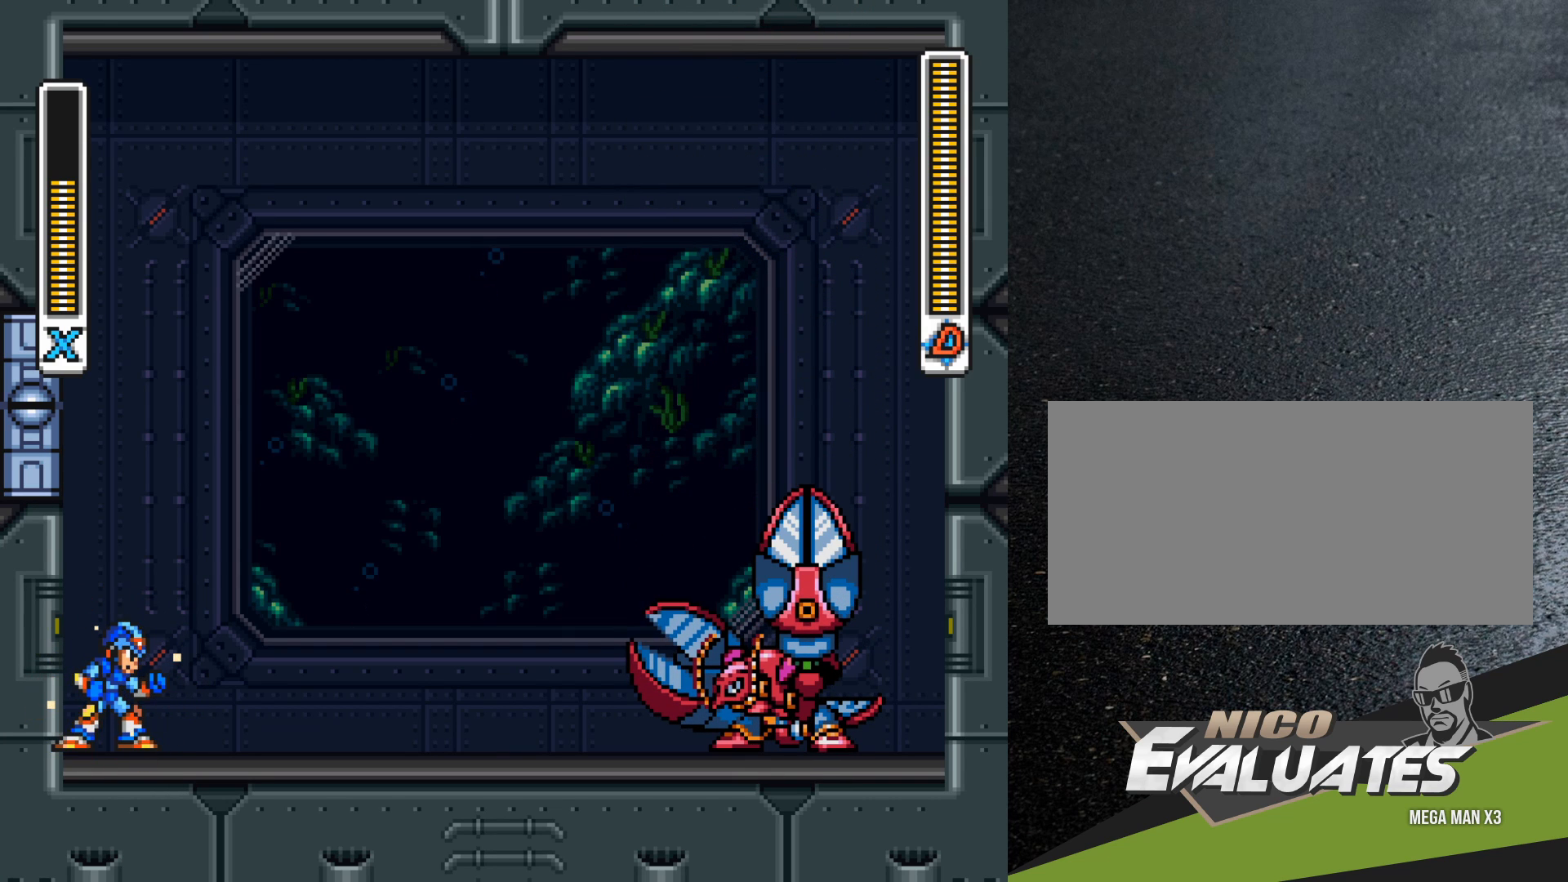
{"buttons": [], "events": [[133, "DPAD_RIGHT", "down"], [267, "Y", "up"], [367, "DPAD_RIGHT", "up"]]}
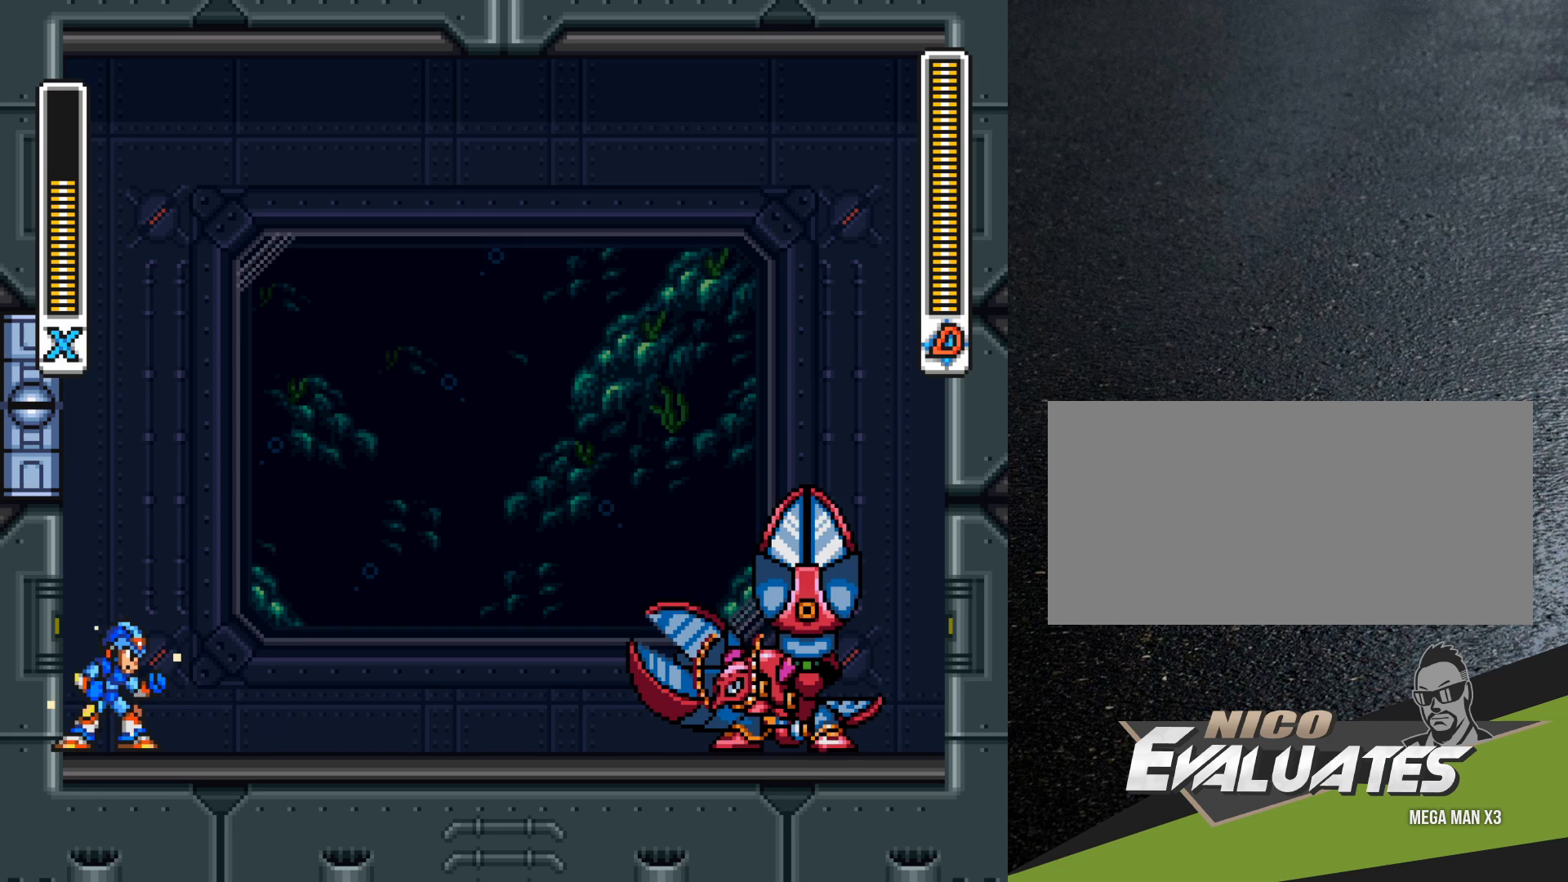
{"buttons": ["B"], "events": [[500, "B", "down"]]}
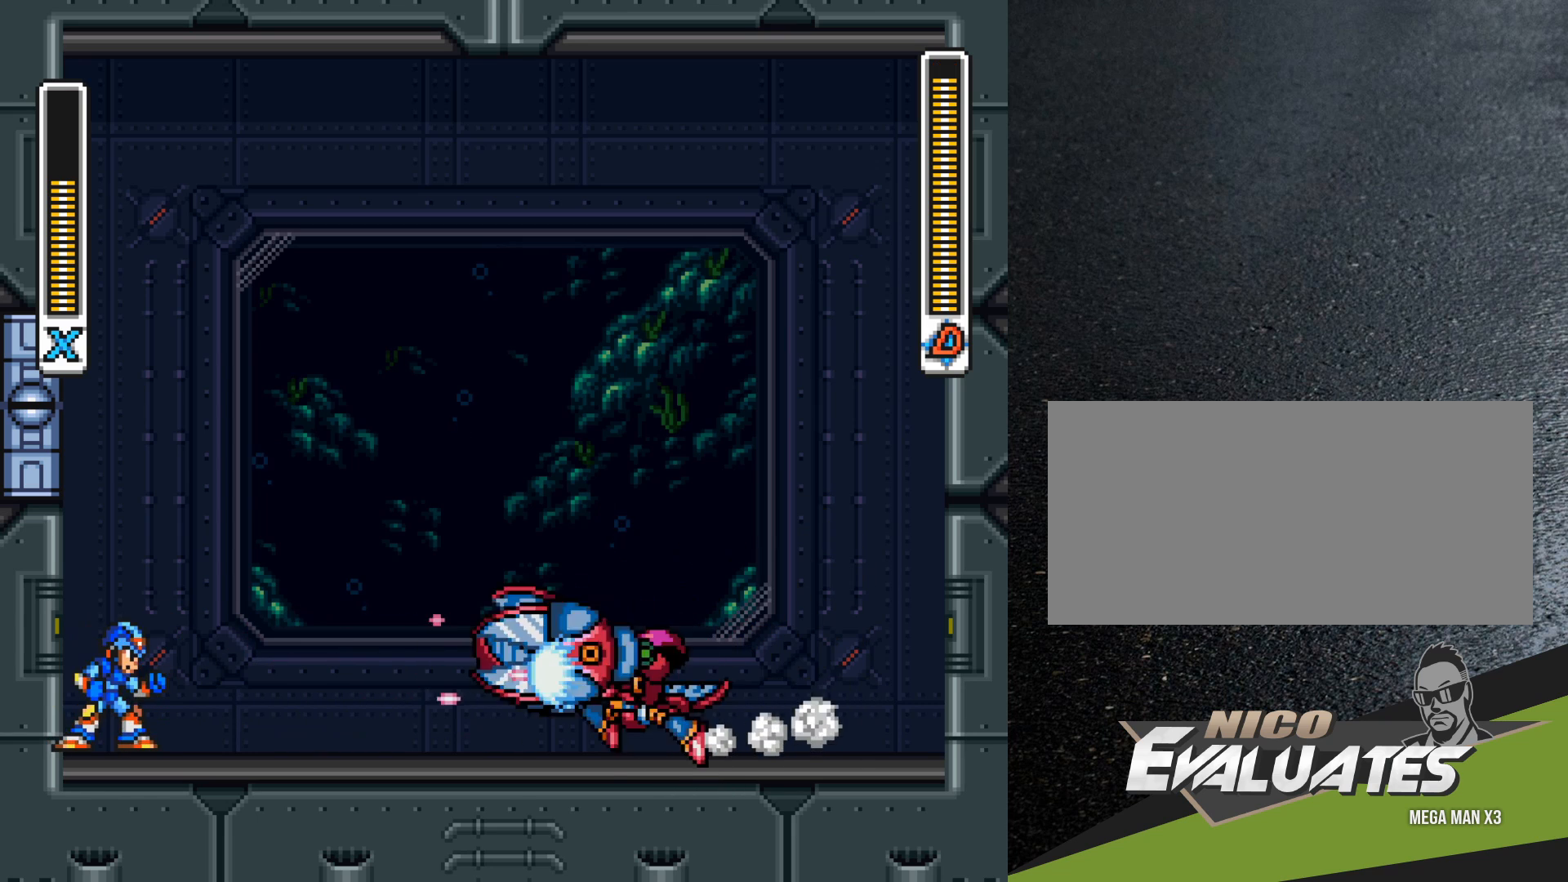
{"buttons": ["B"], "events": [[33, "DPAD_LEFT", "down"], [333, "B", "up"], [383, "B", "down"], [483, "DPAD_LEFT", "up"]]}
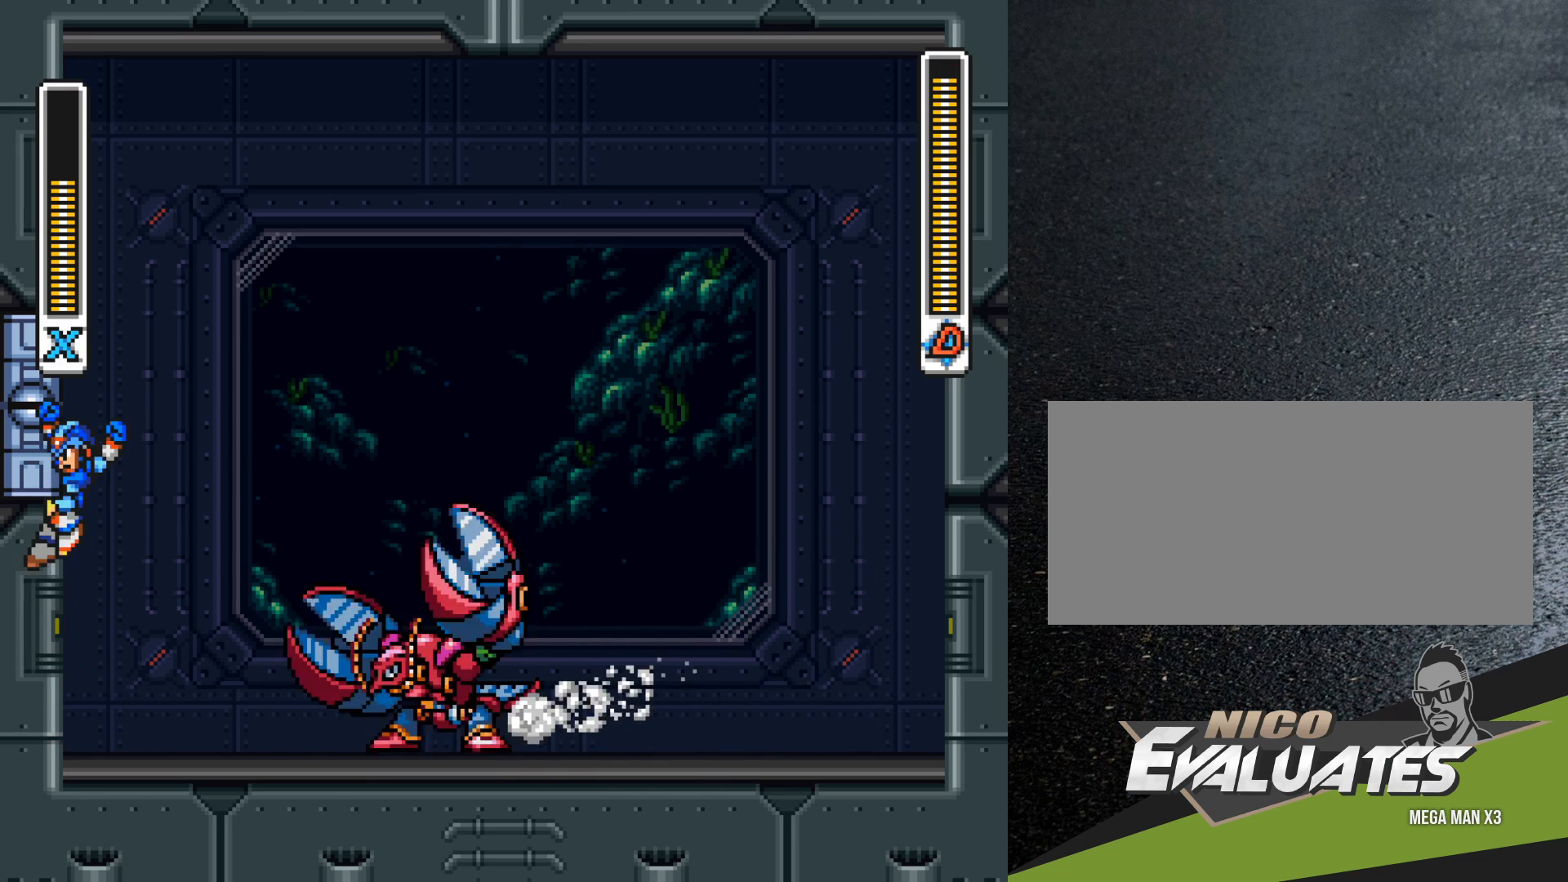
{"buttons": ["B", "DPAD_LEFT"], "events": [[17, "DPAD_RIGHT", "down"], [183, "R1", "down"], [250, "DPAD_RIGHT", "up"], [300, "DPAD_LEFT", "down"], [500, "R1", "up"]]}
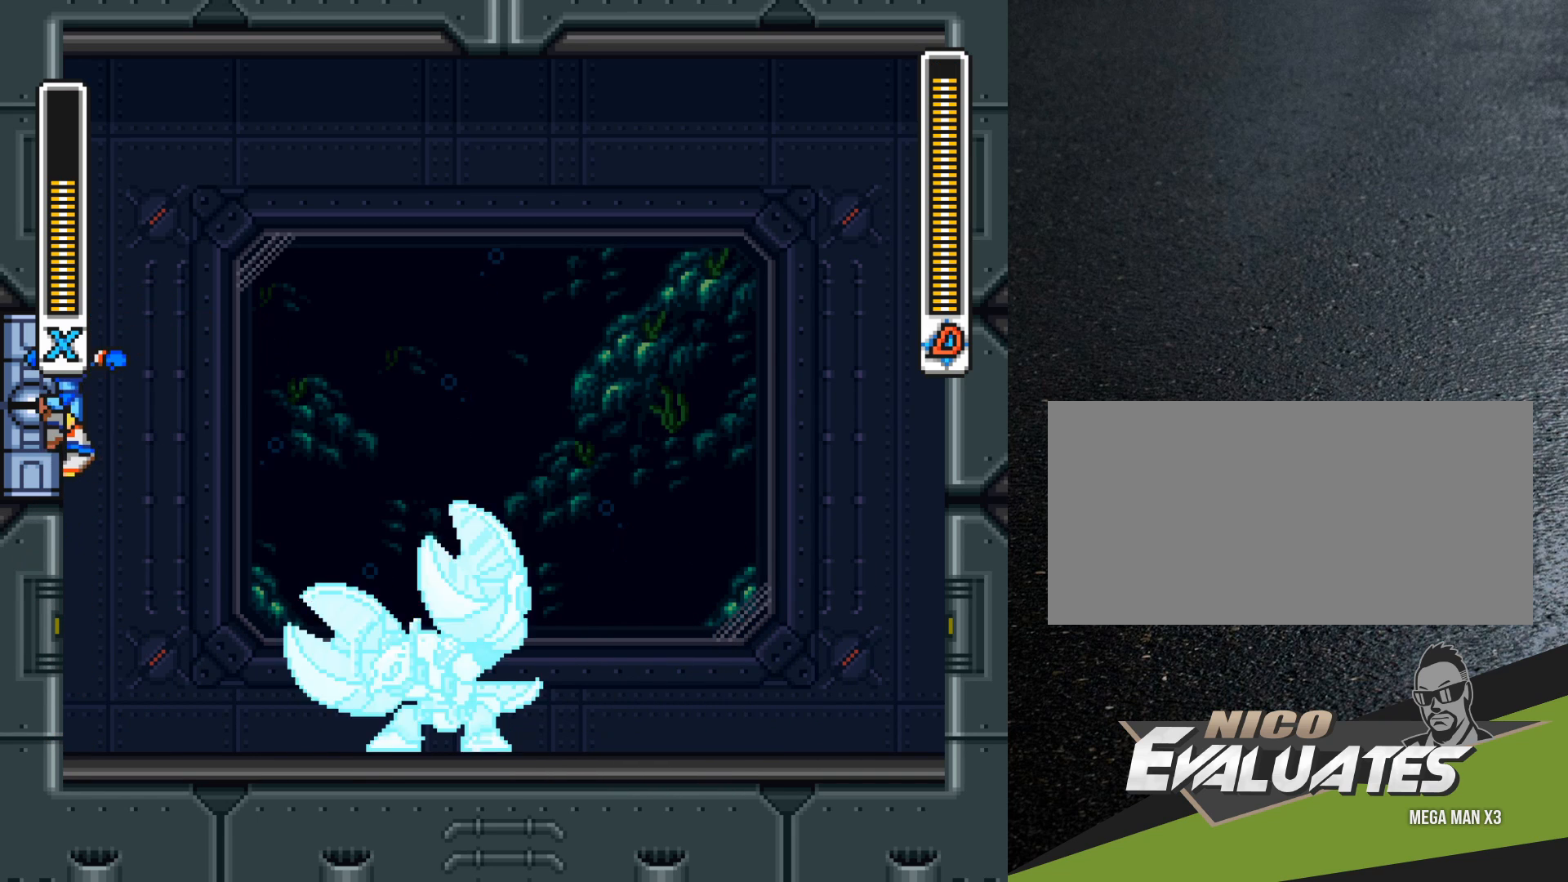
{"buttons": ["B", "DPAD_LEFT"], "events": [[167, "B", "up"], [217, "B", "down"], [250, "R1", "down"], [333, "R1", "up"]]}
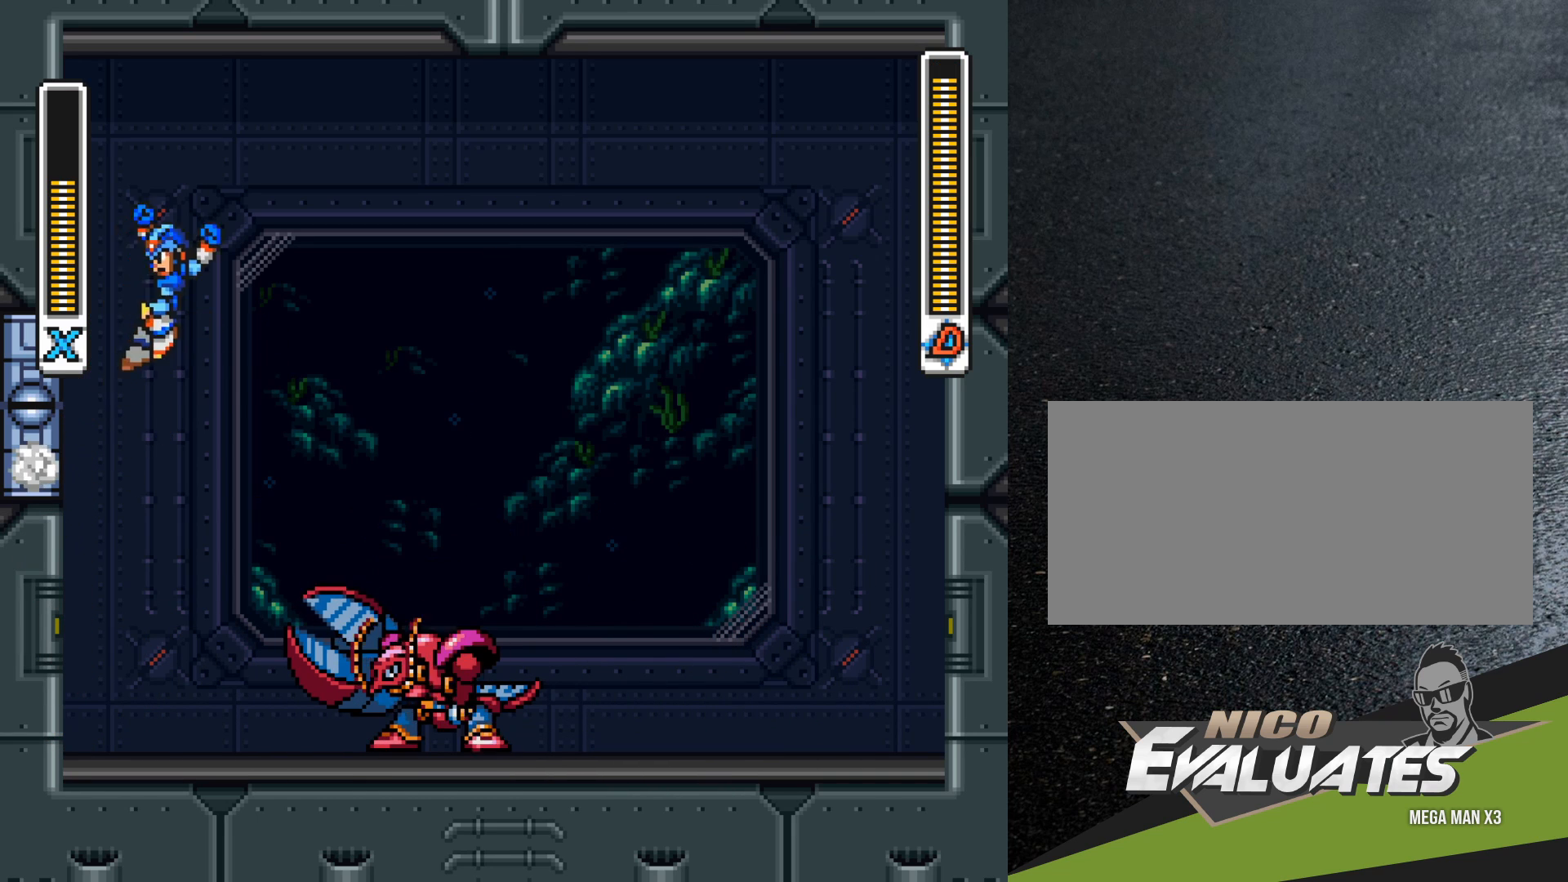
{"buttons": ["B", "R1", "DPAD_RIGHT"], "events": [[217, "B", "up"], [350, "B", "down"], [383, "R1", "down"], [400, "DPAD_LEFT", "up"], [433, "DPAD_RIGHT", "down"]]}
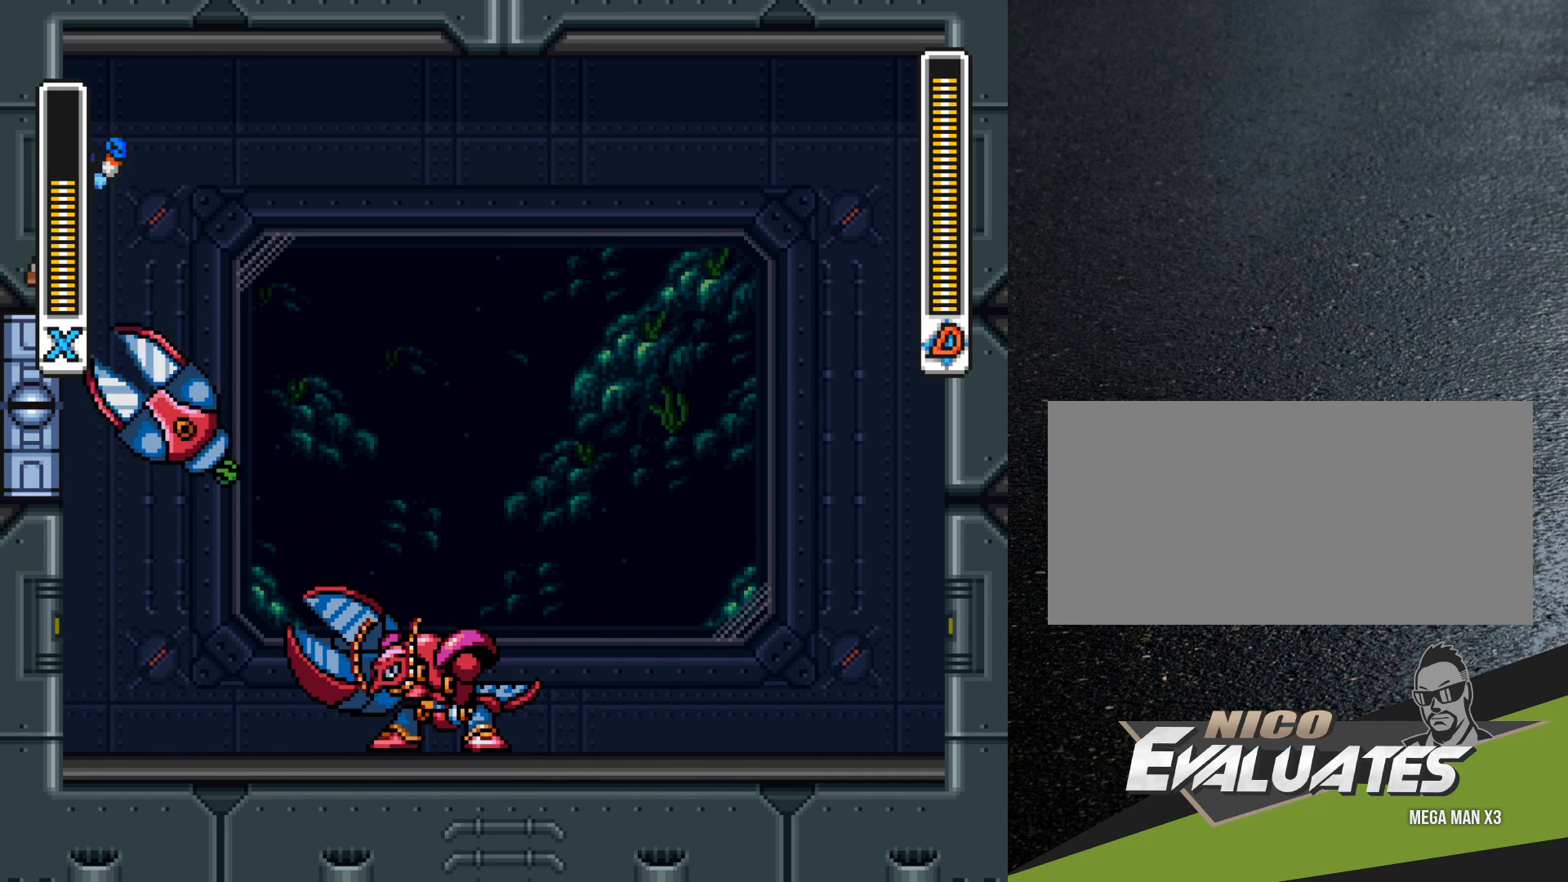
{"buttons": ["B", "R1", "DPAD_RIGHT"], "events": []}
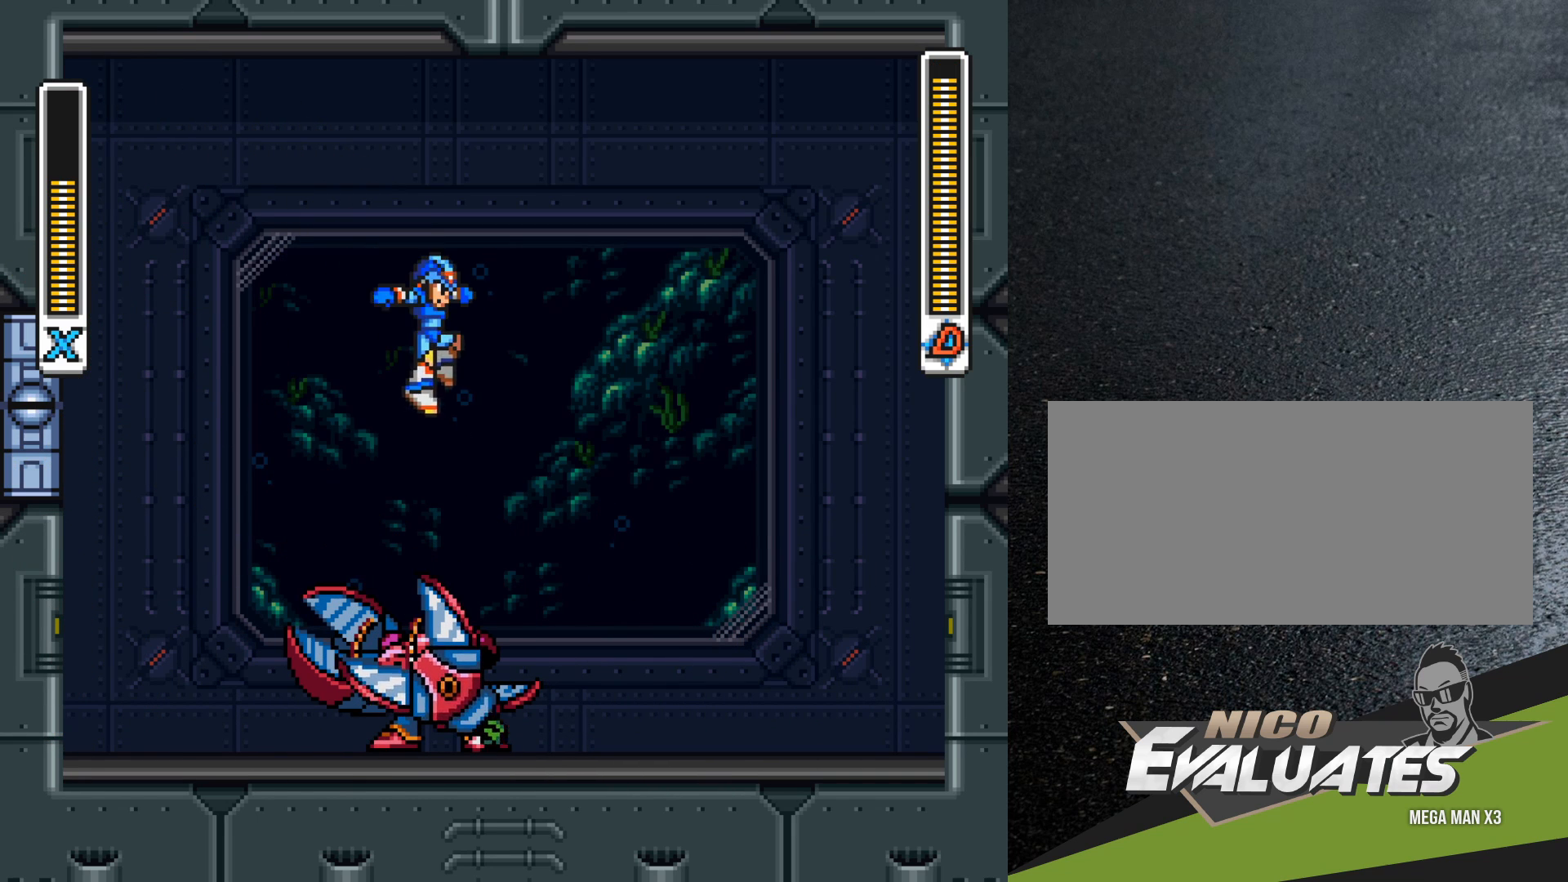
{"buttons": ["R1", "DPAD_RIGHT"], "events": [[333, "B", "up"], [333, "R1", "up"], [450, "R1", "down"]]}